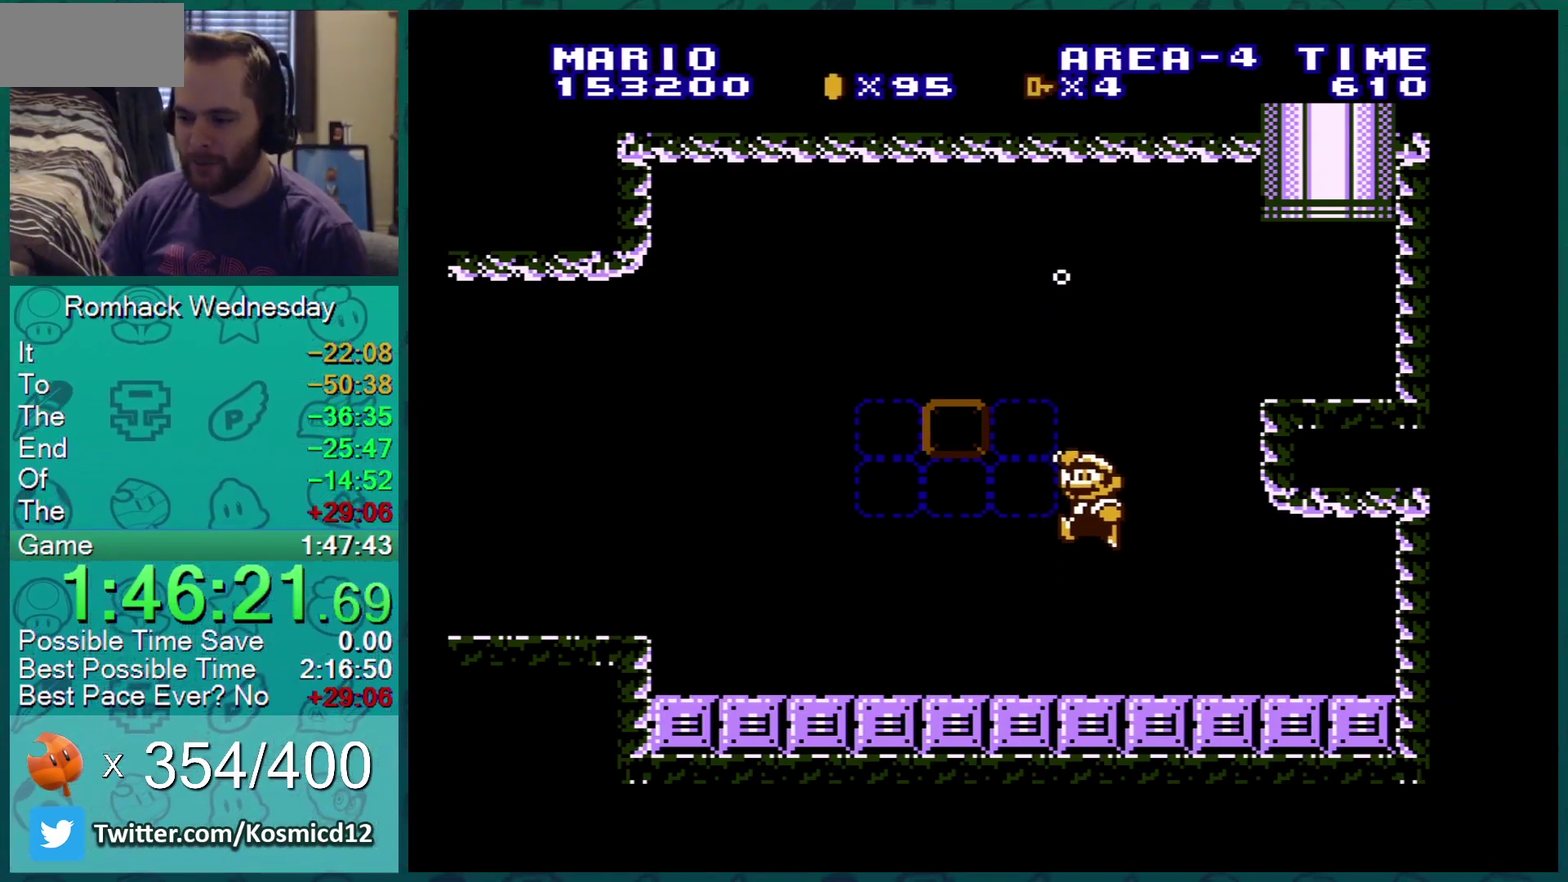
Gameplay with a controller (Nintendo layout); each line is a JSON object with the inputs held at the frame after it. "events" lists button and stick changes between this image and that frame as [ms after this image, input, new state], when the widget could be followed in between. Not read: L3 R3.
{"buttons": ["B"], "events": [[67, "DPAD_RIGHT", "up"], [301, "DPAD_LEFT", "down"], [384, "DPAD_LEFT", "up"]]}
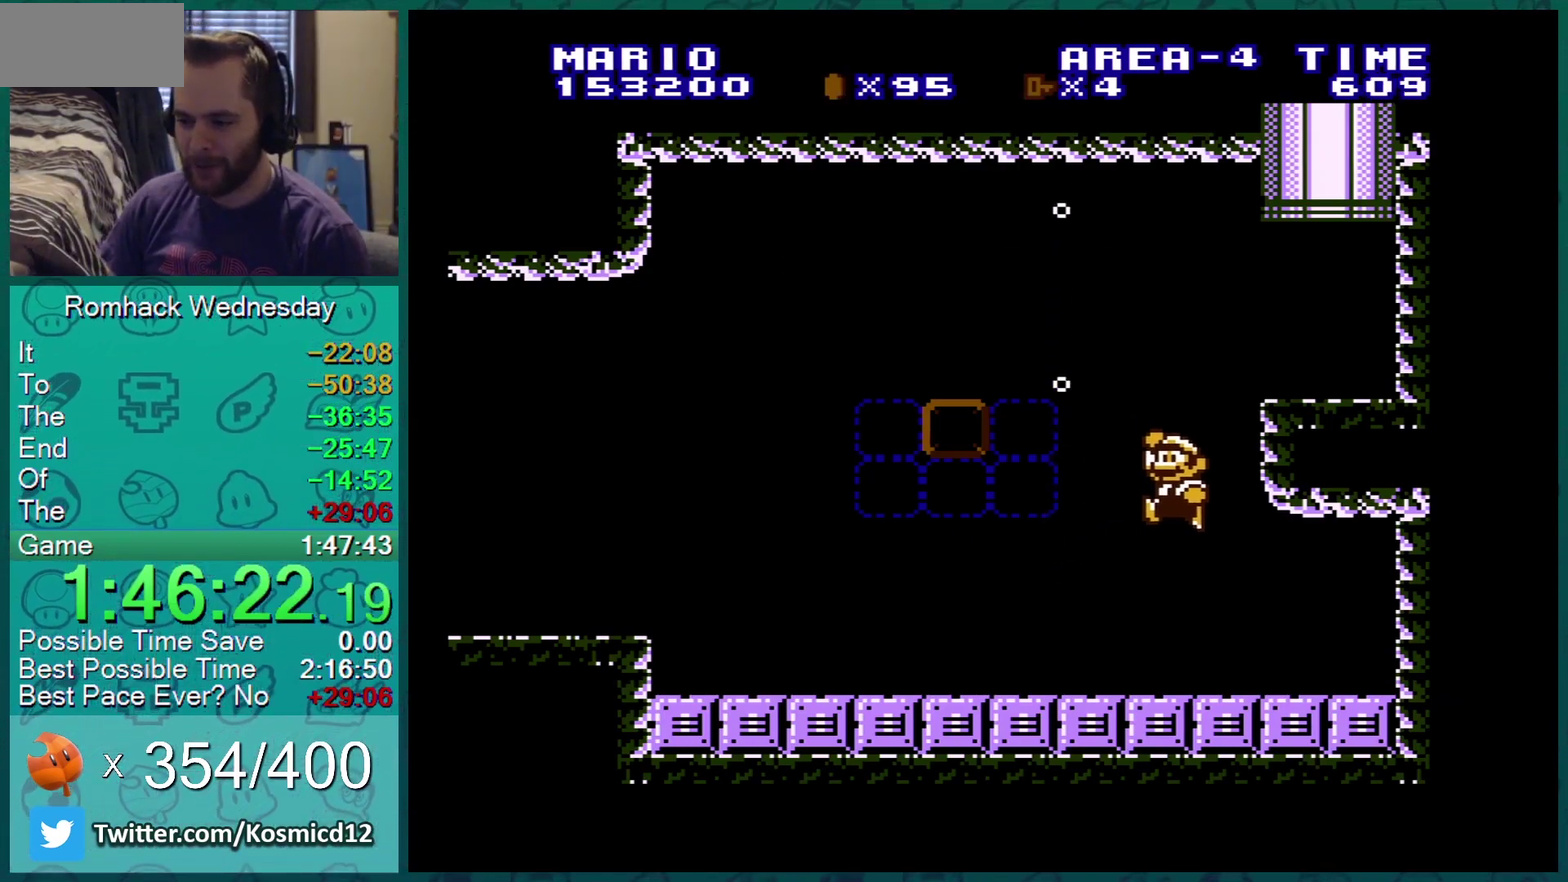
{"buttons": [], "events": [[83, "DPAD_LEFT", "down"], [117, "B", "up"], [150, "DPAD_LEFT", "up"]]}
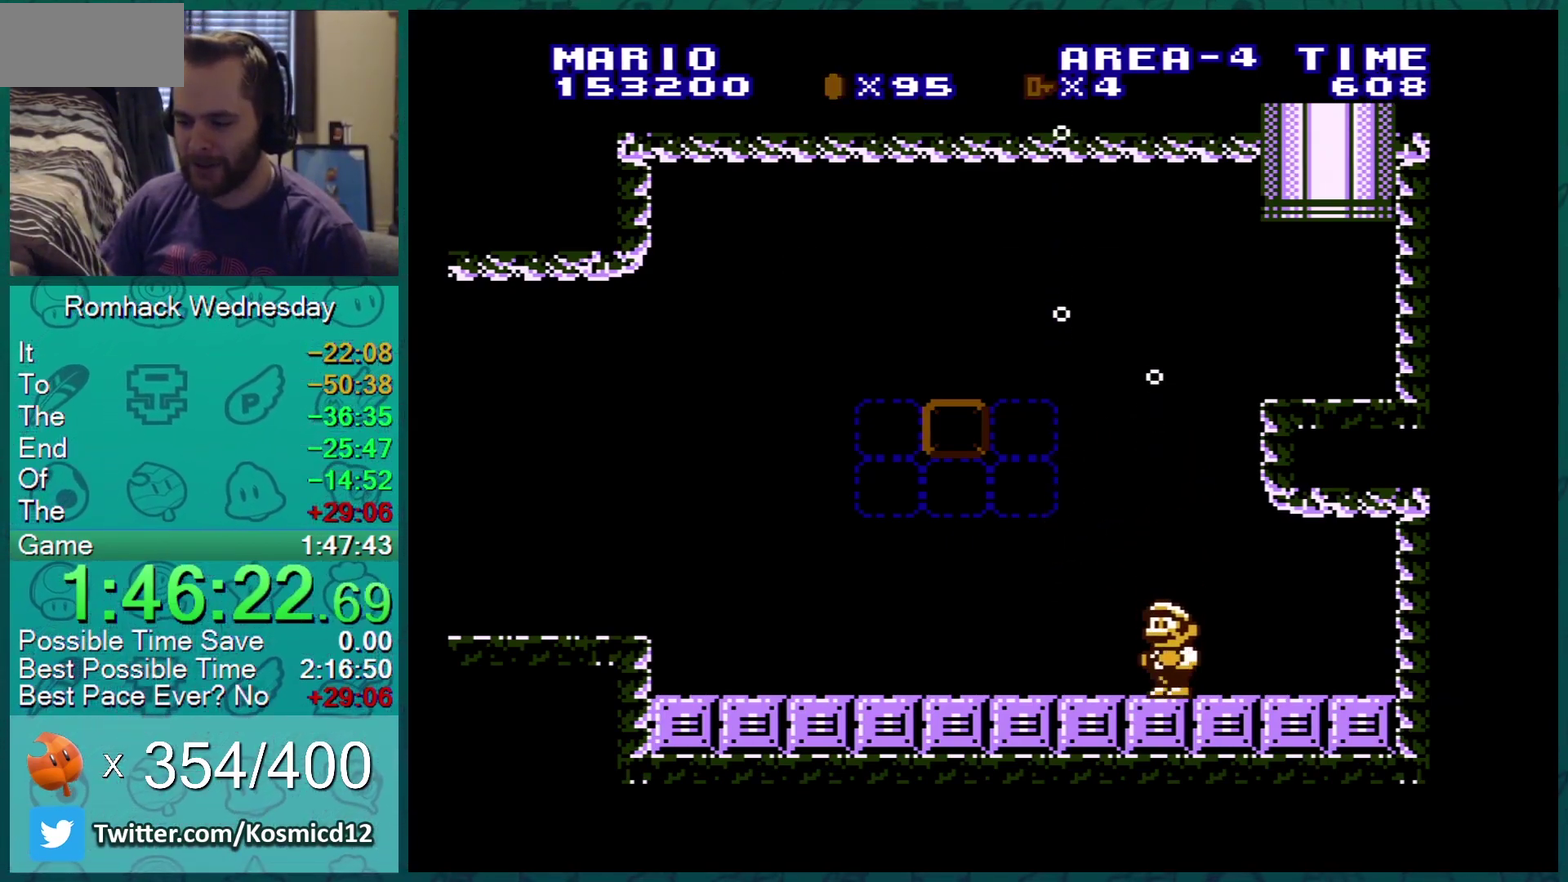
{"buttons": [], "events": [[334, "A", "down"], [434, "A", "up"]]}
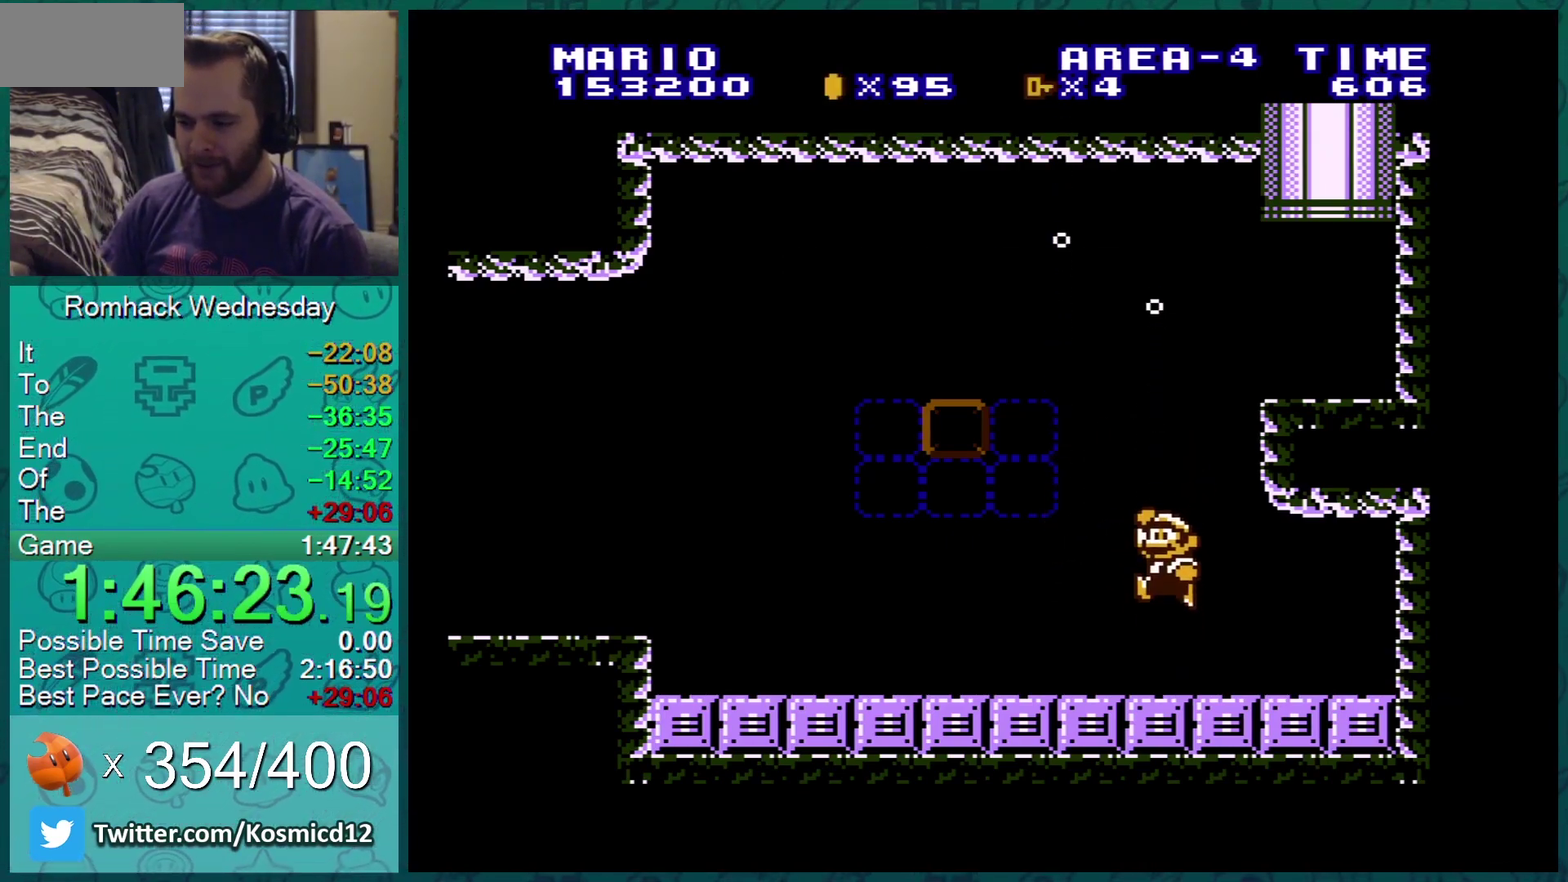
{"buttons": [], "events": []}
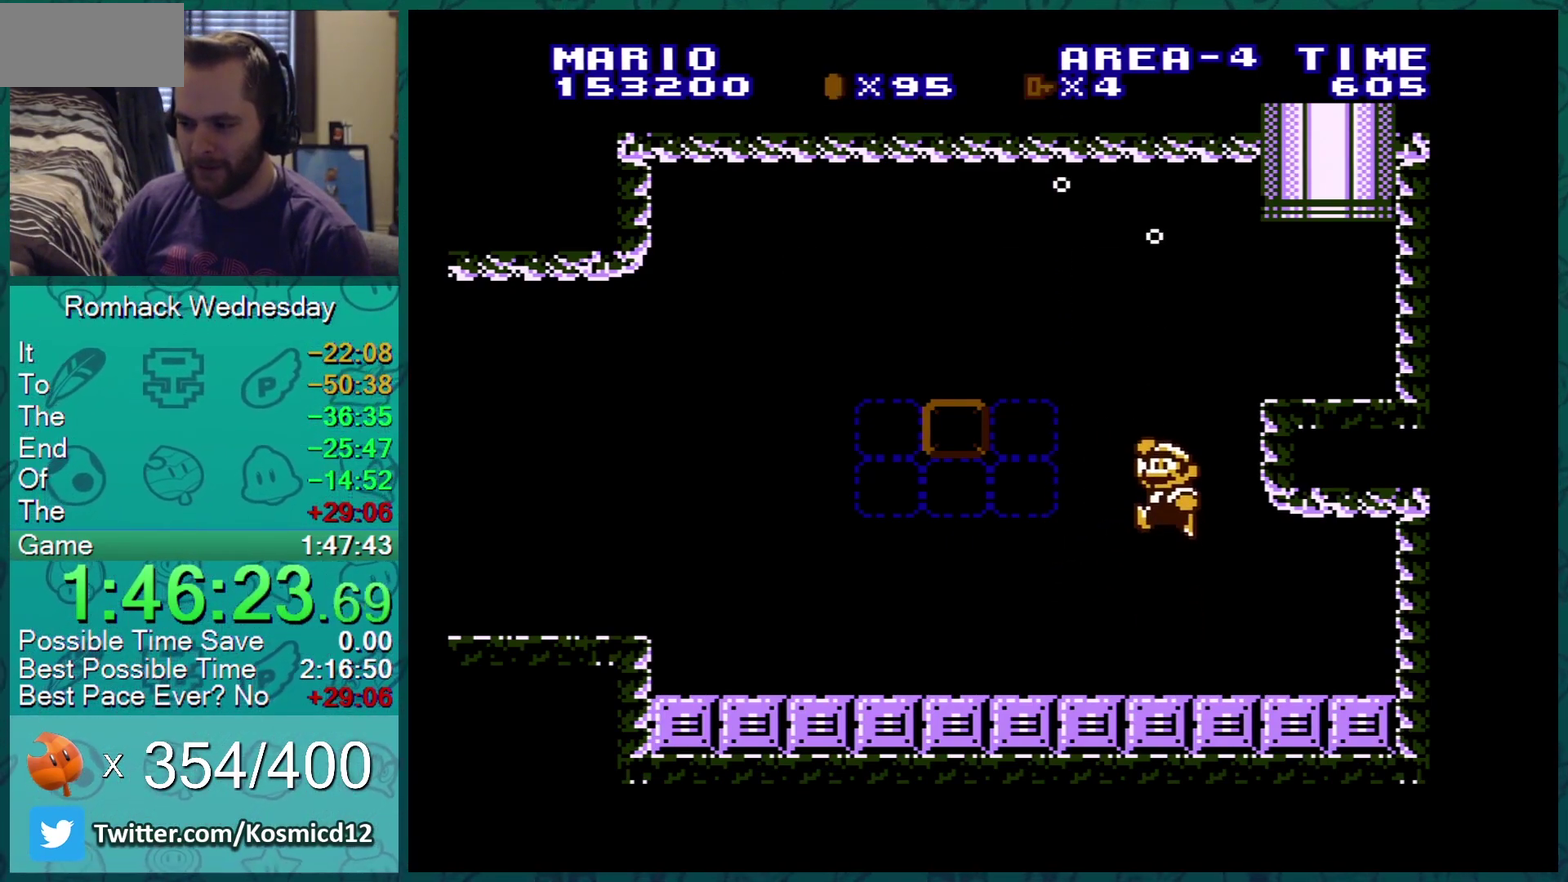
{"buttons": [], "events": [[201, "A", "down"], [334, "A", "up"]]}
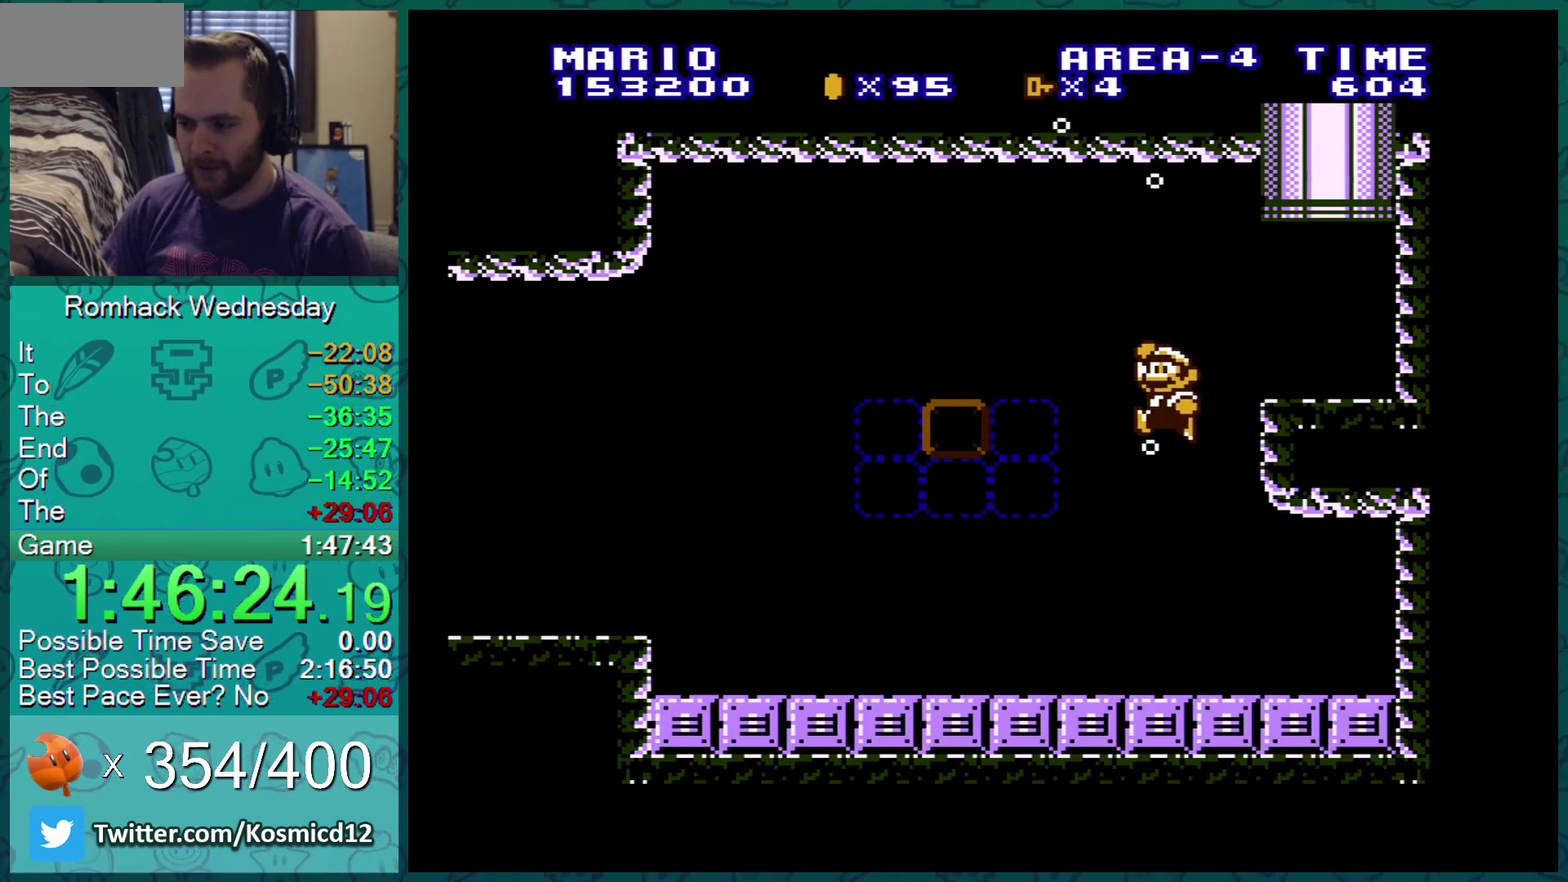
{"buttons": [], "events": []}
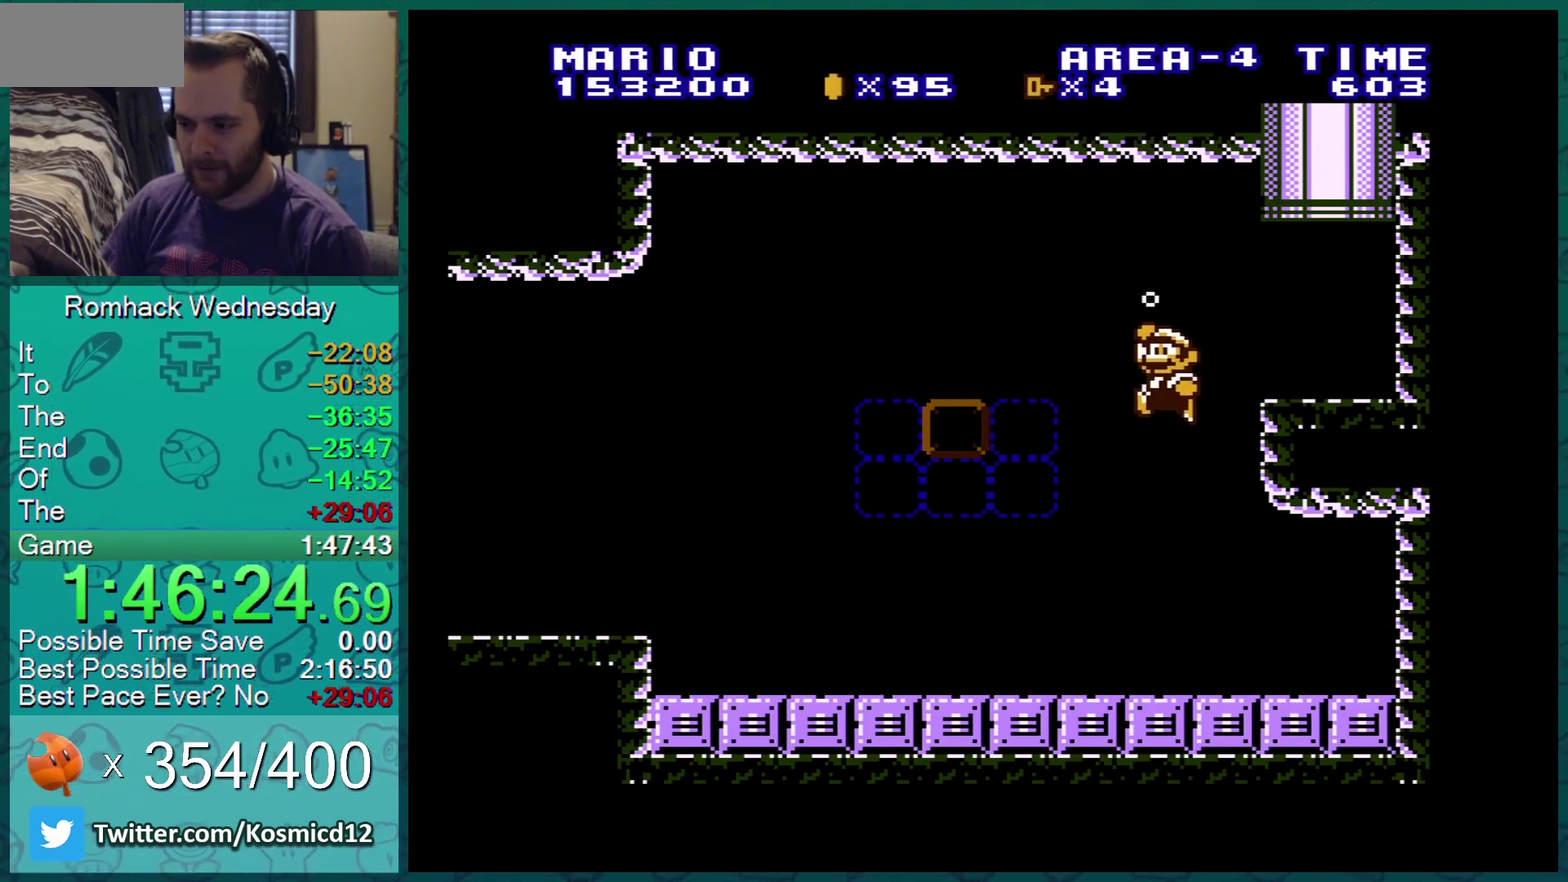
{"buttons": ["A"], "events": [[234, "A", "down"], [301, "A", "up"], [367, "A", "down"], [417, "A", "up"], [484, "A", "down"]]}
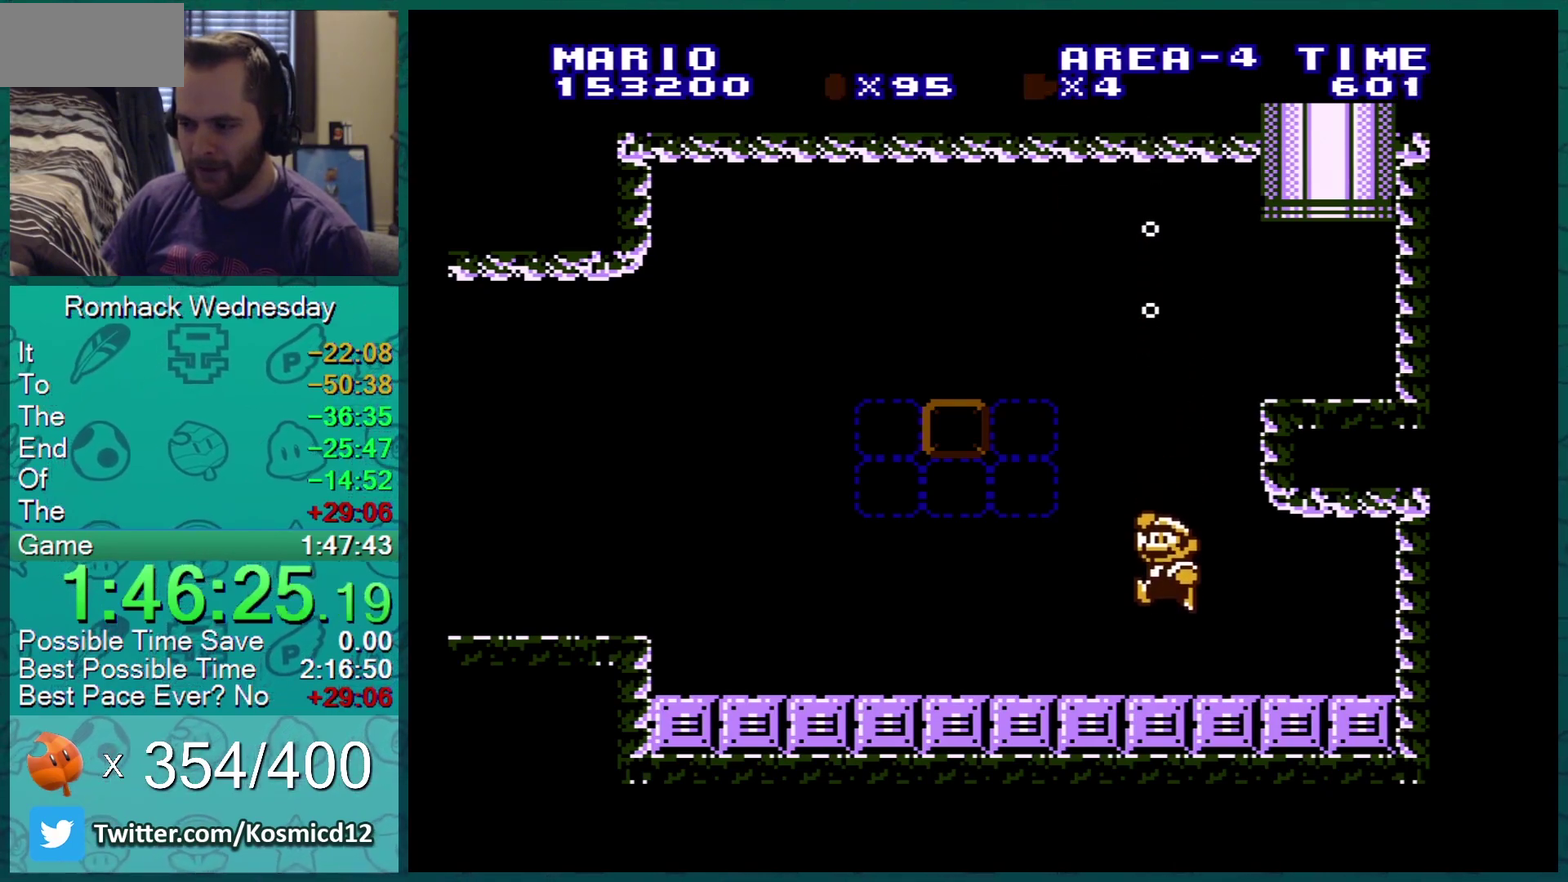
{"buttons": ["DPAD_LEFT"], "events": [[100, "A", "up"], [250, "DPAD_LEFT", "down"], [350, "A", "down"], [450, "A", "up"]]}
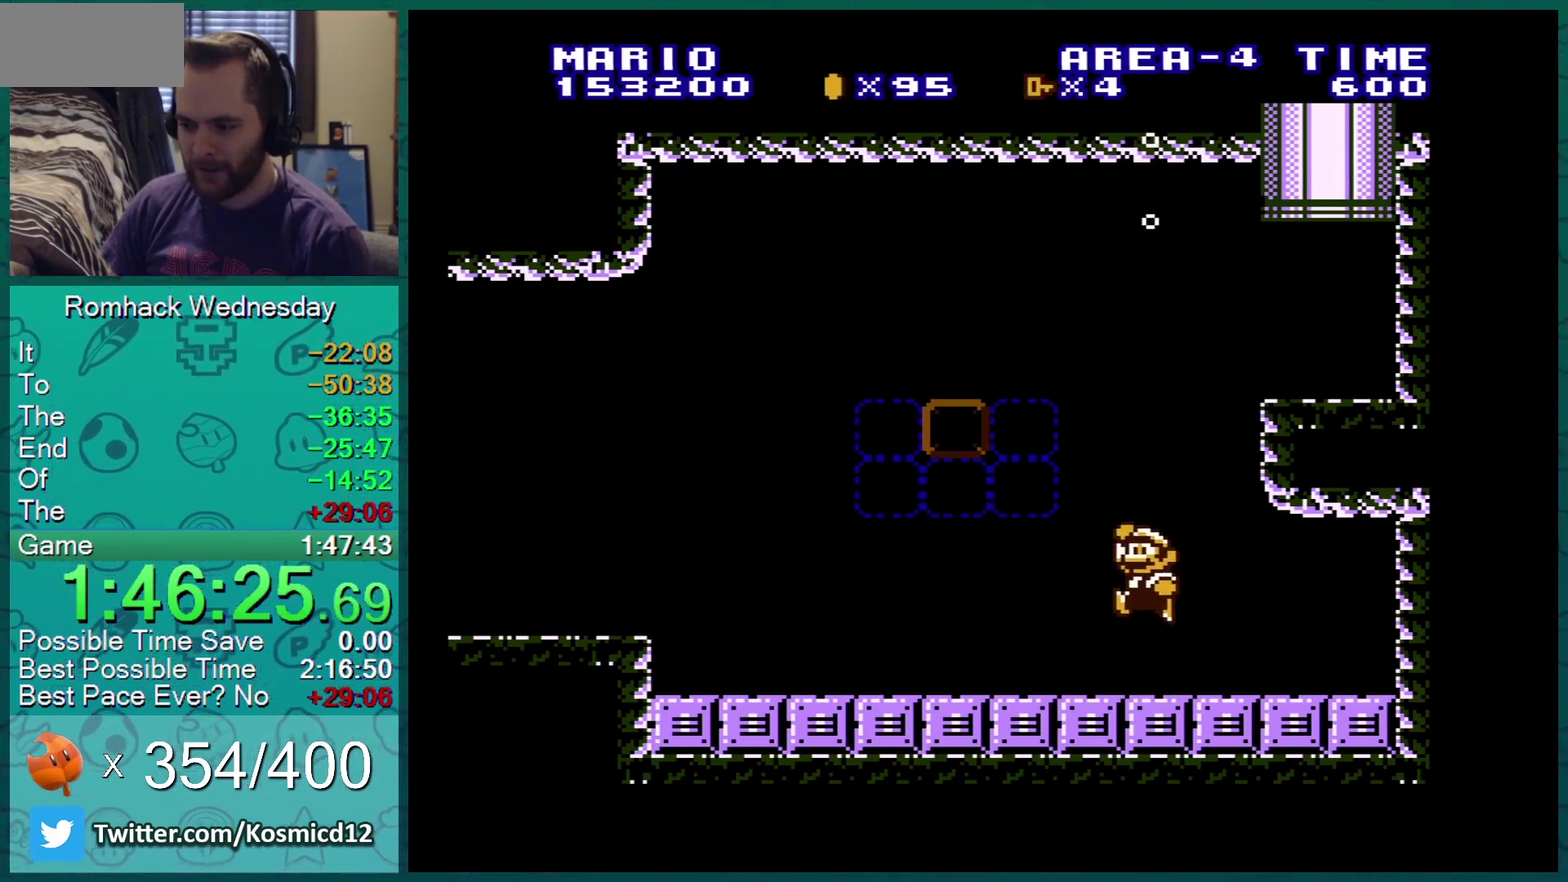
{"buttons": ["DPAD_LEFT"], "events": [[201, "A", "down"], [484, "A", "up"]]}
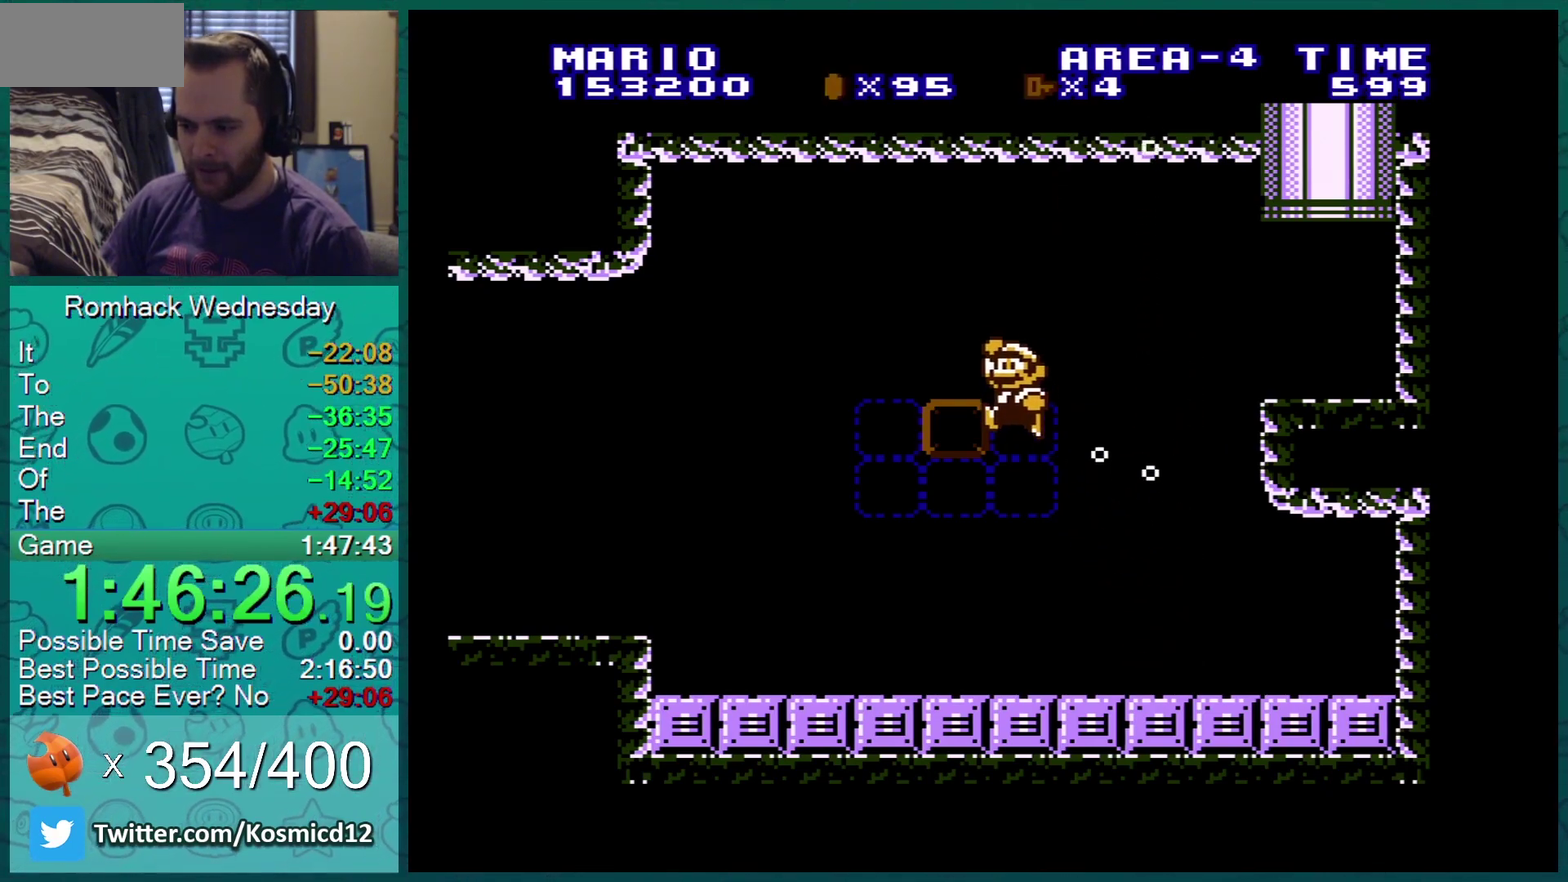
{"buttons": ["DPAD_LEFT"], "events": [[50, "A", "down"], [200, "A", "up"], [283, "A", "down"], [417, "A", "up"]]}
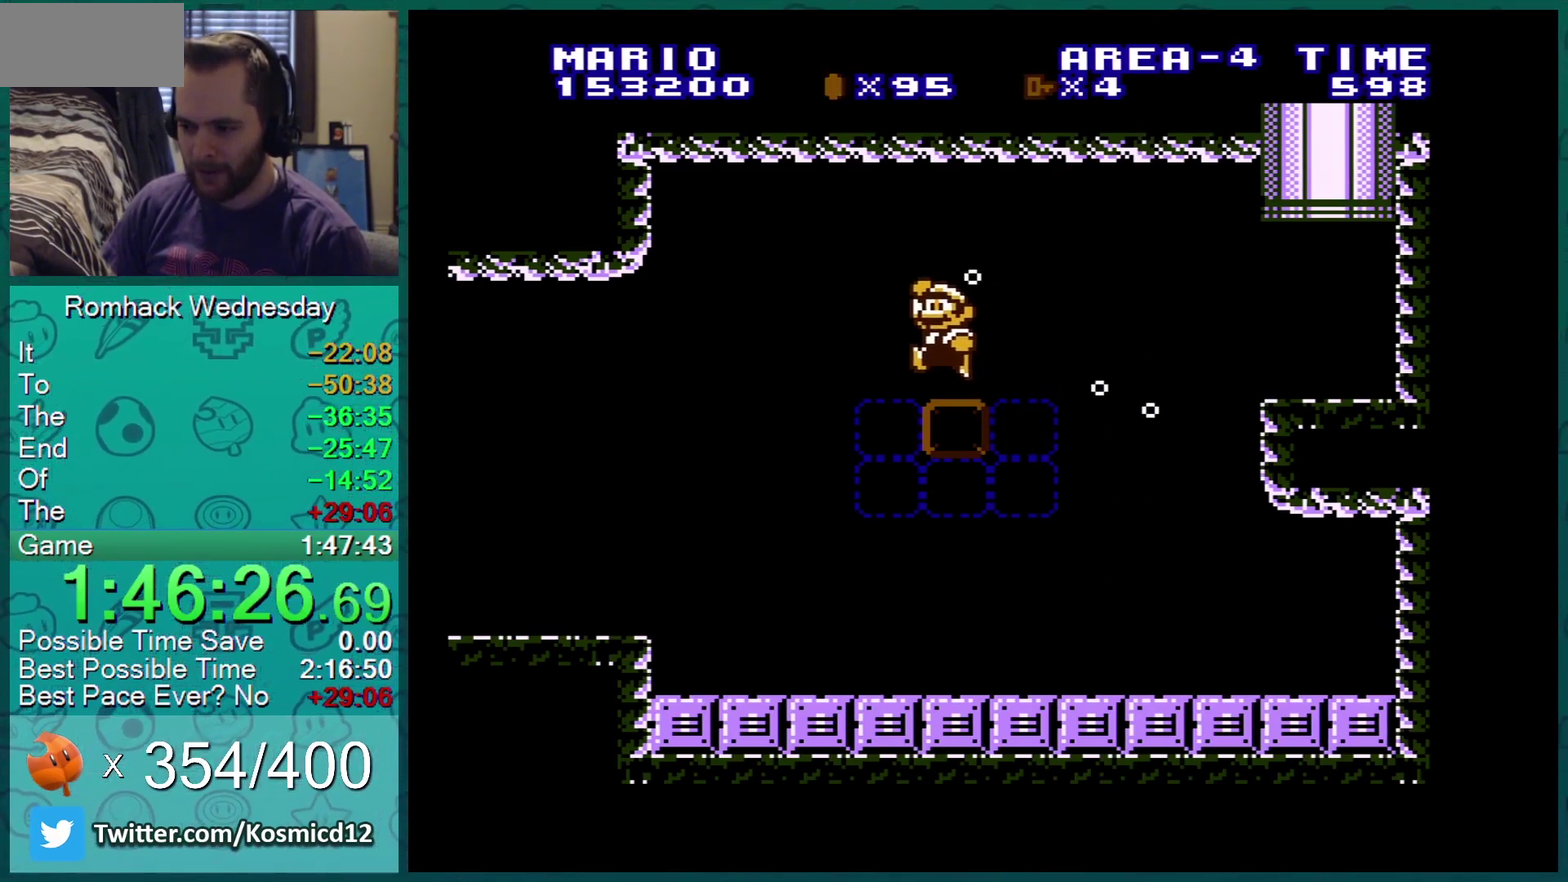
{"buttons": ["B", "DPAD_RIGHT"], "events": [[17, "DPAD_LEFT", "up"], [117, "B", "down"], [417, "DPAD_RIGHT", "down"]]}
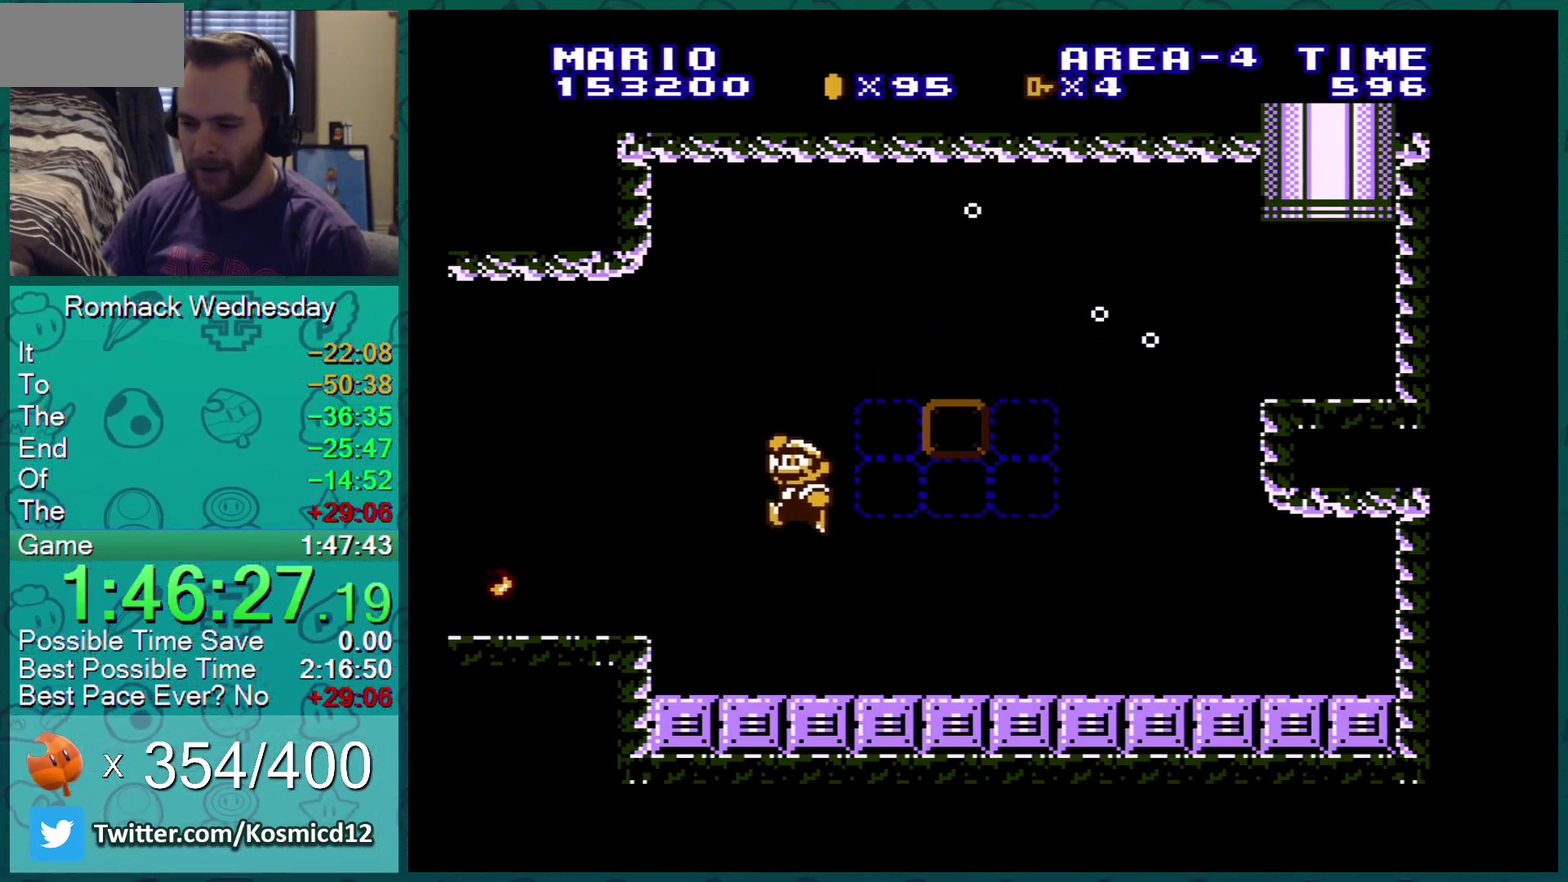
{"buttons": ["A", "B"], "events": [[67, "DPAD_RIGHT", "up"], [417, "A", "down"]]}
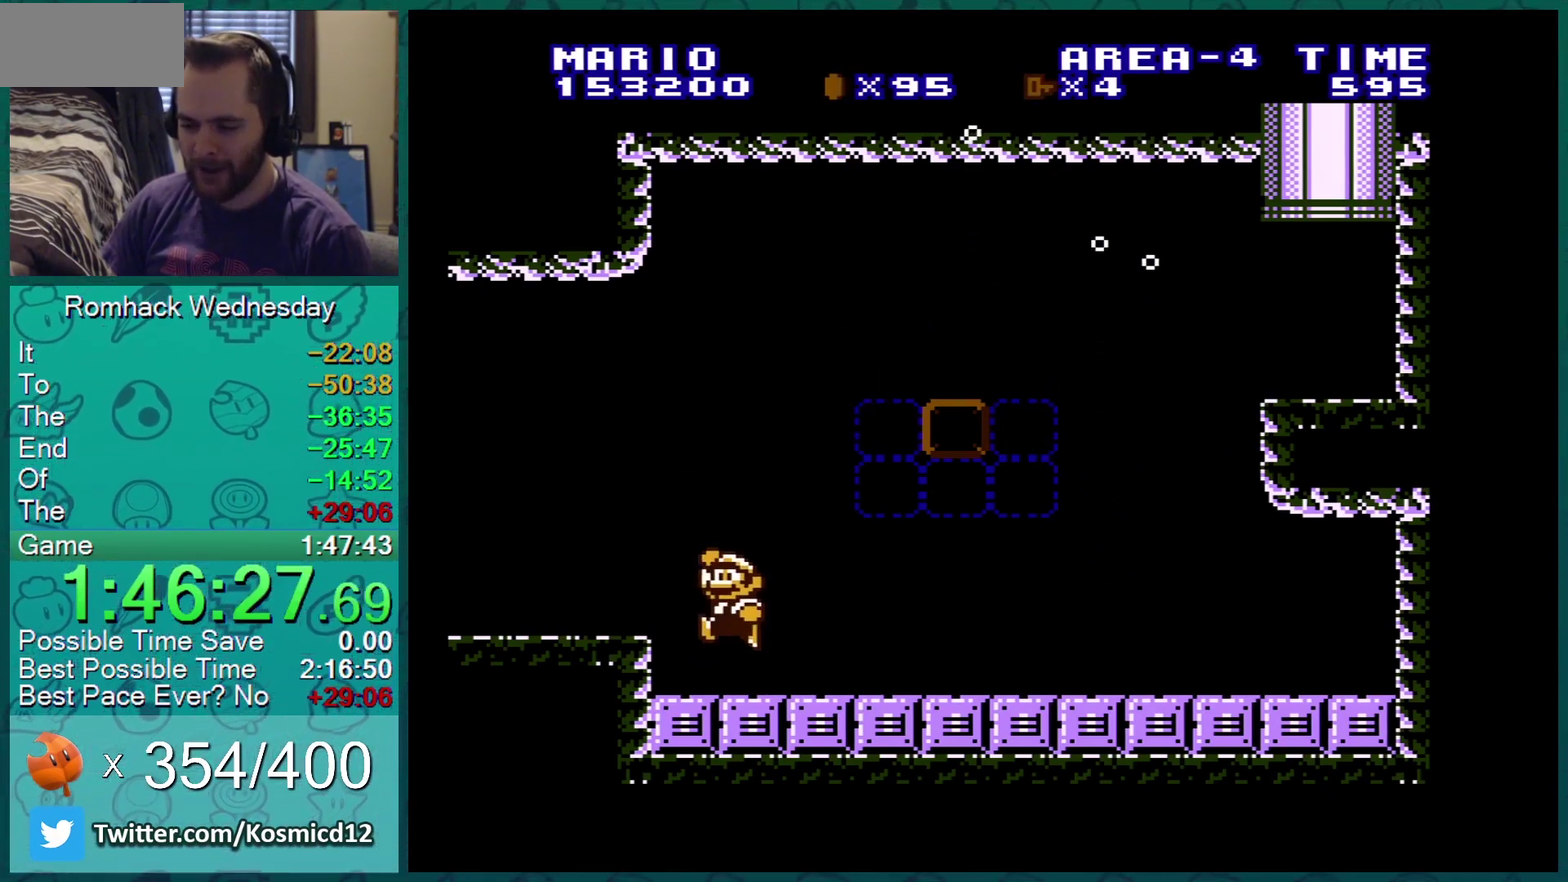
{"buttons": ["B"], "events": [[384, "A", "up"]]}
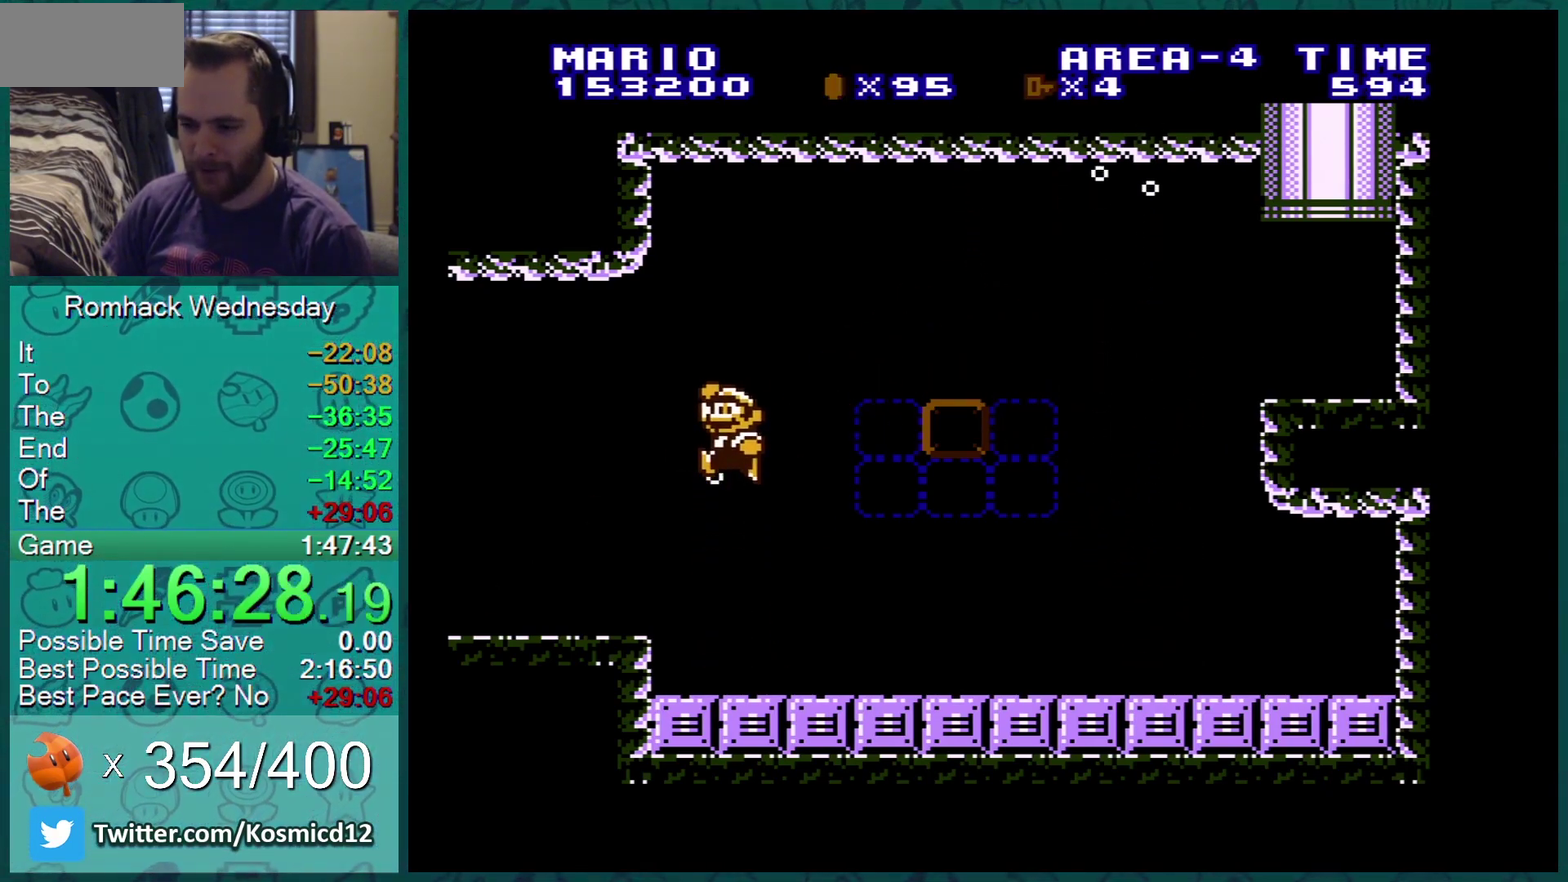
{"buttons": ["A", "B", "DPAD_RIGHT"], "events": [[33, "DPAD_RIGHT", "down"], [350, "A", "down"]]}
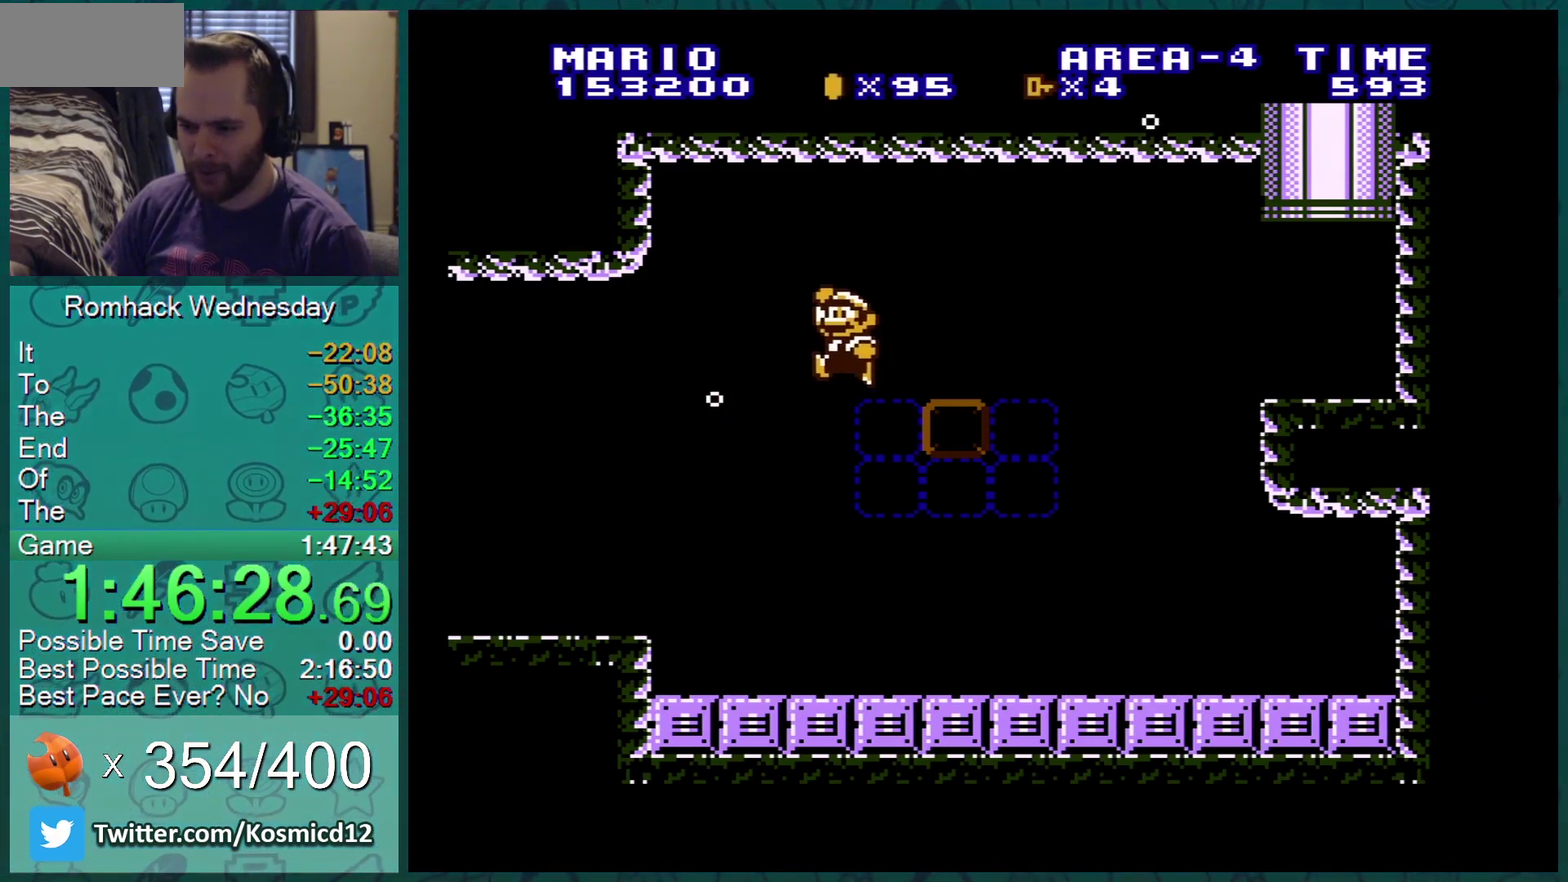
{"buttons": ["A", "B", "DPAD_RIGHT"], "events": [[284, "A", "up"], [434, "A", "down"]]}
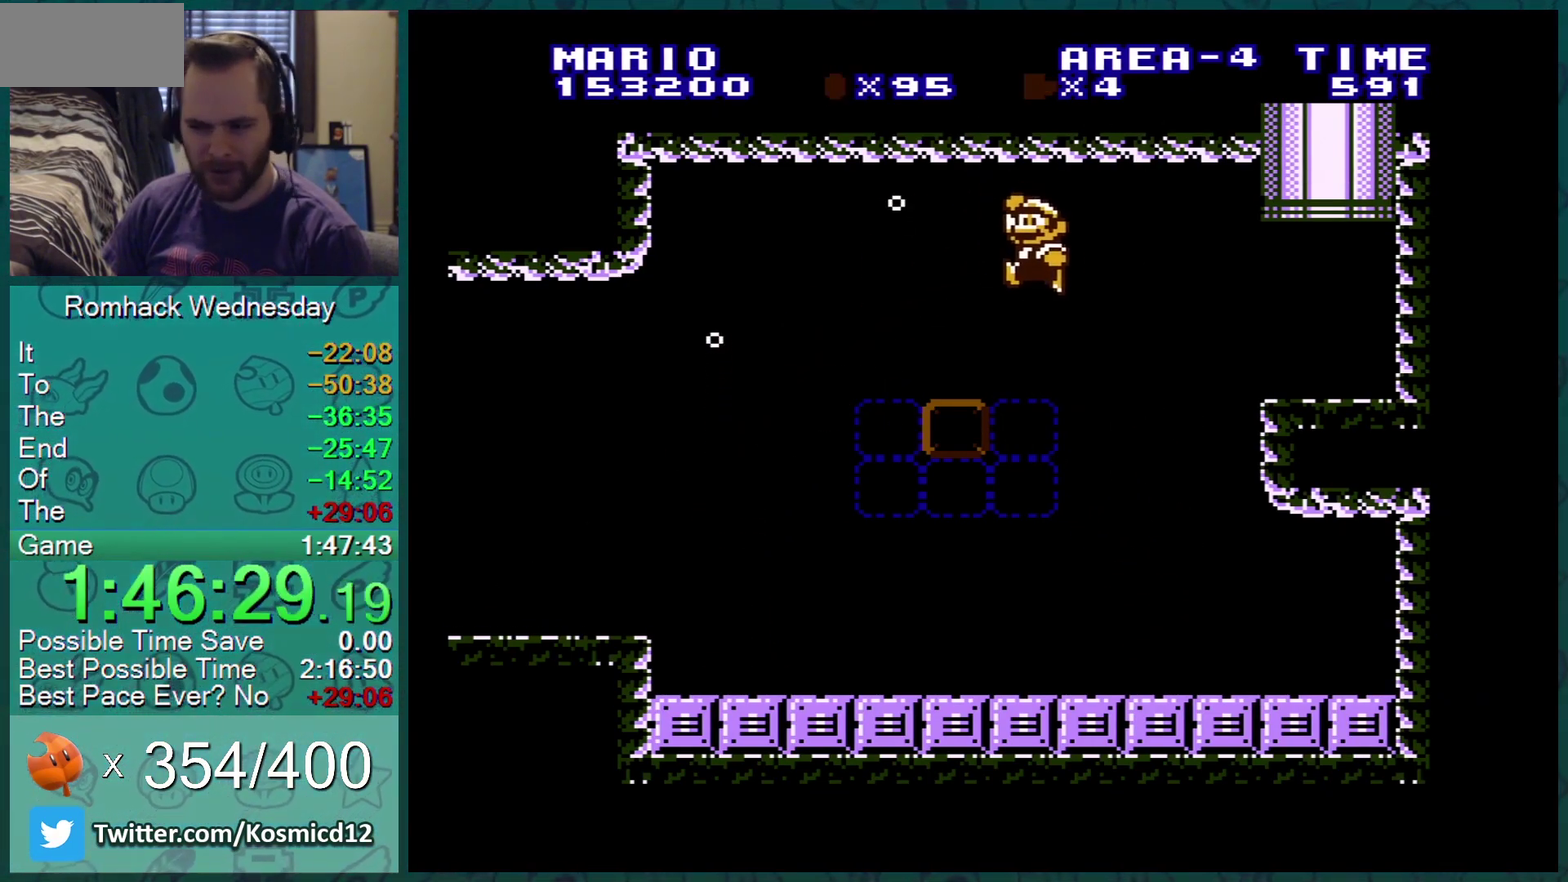
{"buttons": ["B", "DPAD_LEFT"], "events": [[283, "A", "up"], [317, "DPAD_RIGHT", "up"], [334, "DPAD_LEFT", "down"]]}
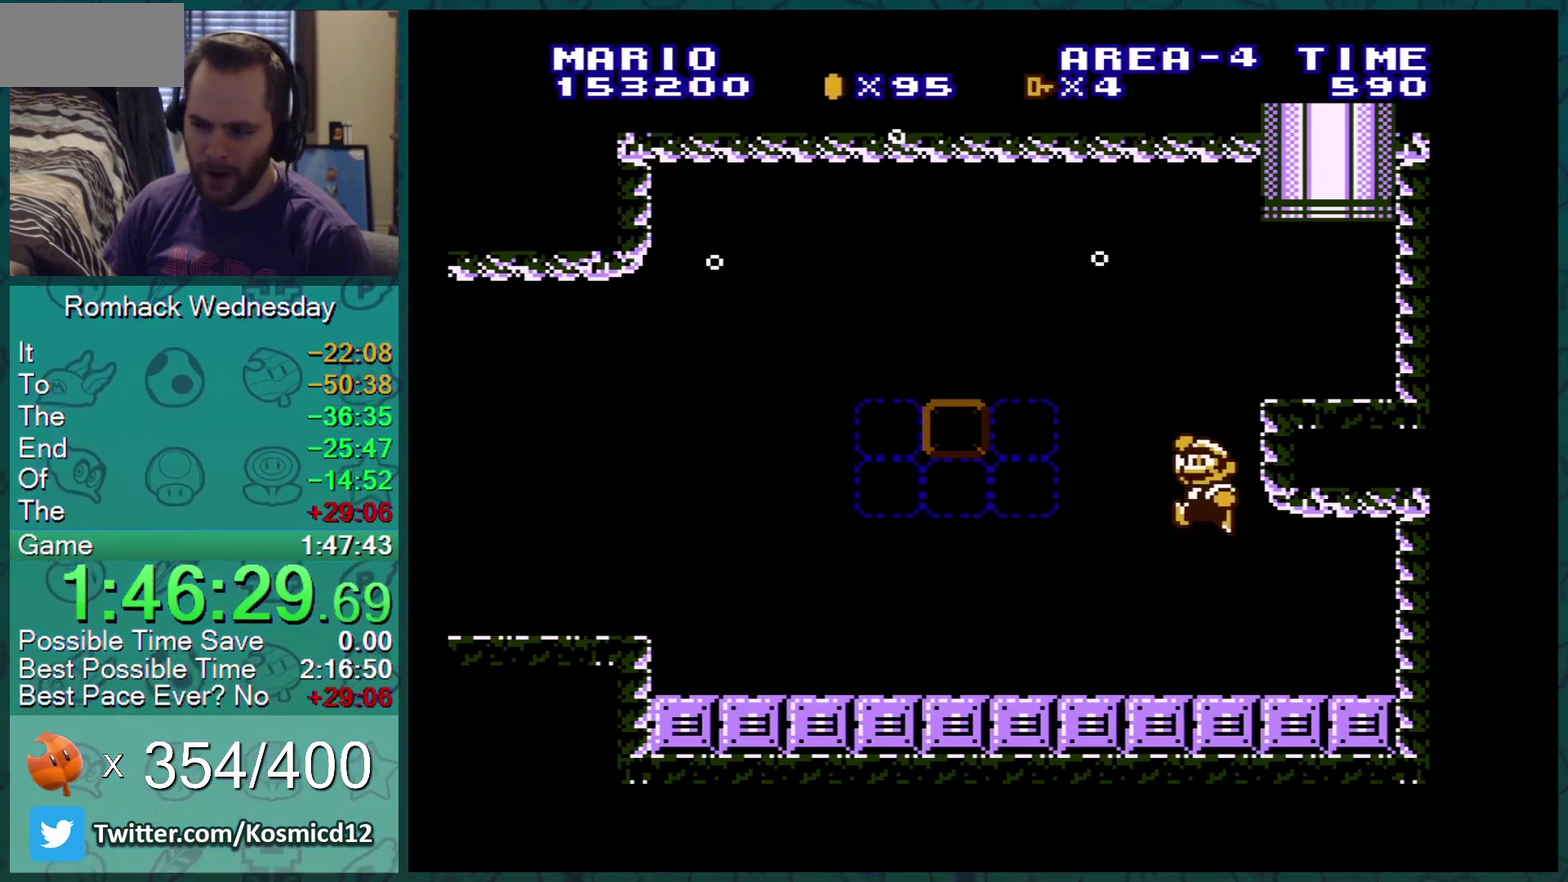
{"buttons": ["A", "B"], "events": [[151, "DPAD_LEFT", "up"], [317, "A", "down"]]}
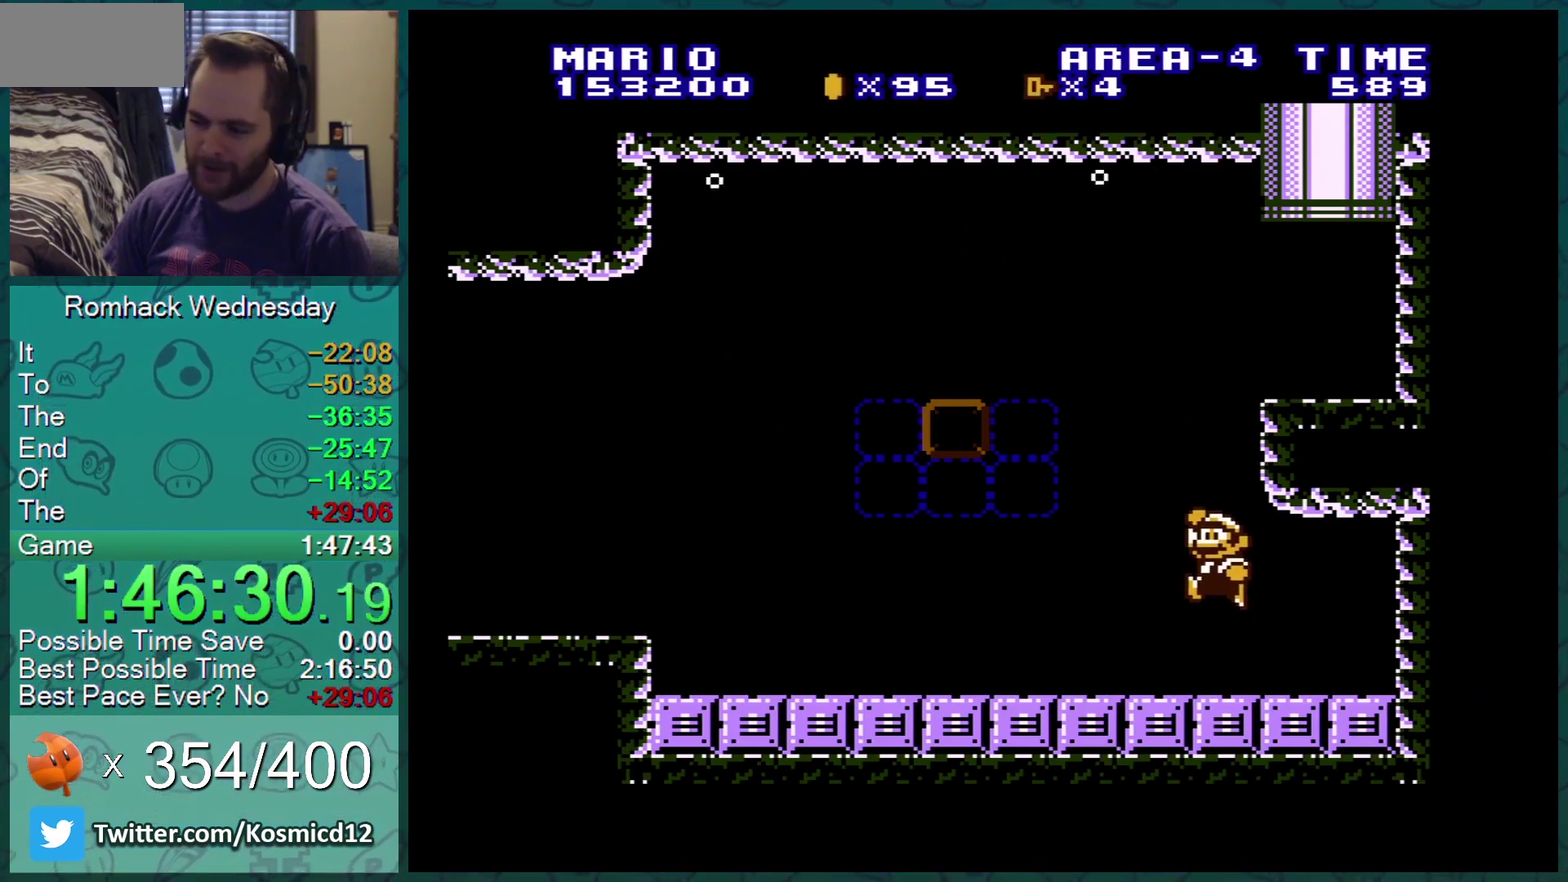
{"buttons": ["B", "DPAD_RIGHT"], "events": [[117, "A", "up"], [283, "A", "down"], [434, "A", "up"], [434, "DPAD_RIGHT", "down"]]}
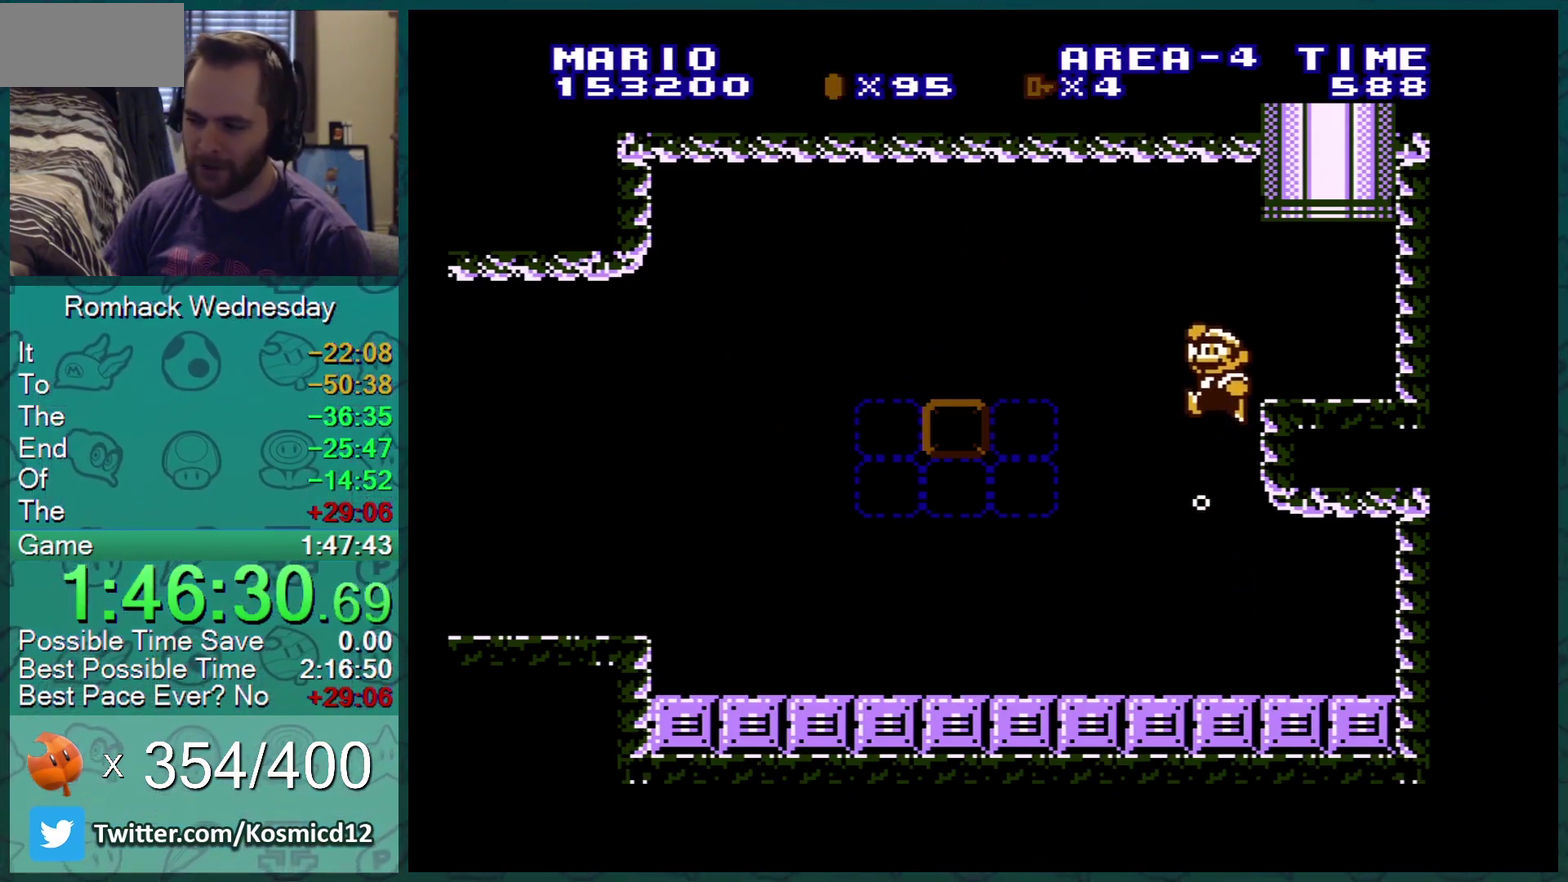
{"buttons": ["B"], "events": [[151, "DPAD_RIGHT", "up"], [334, "DPAD_LEFT", "down"], [434, "DPAD_LEFT", "up"]]}
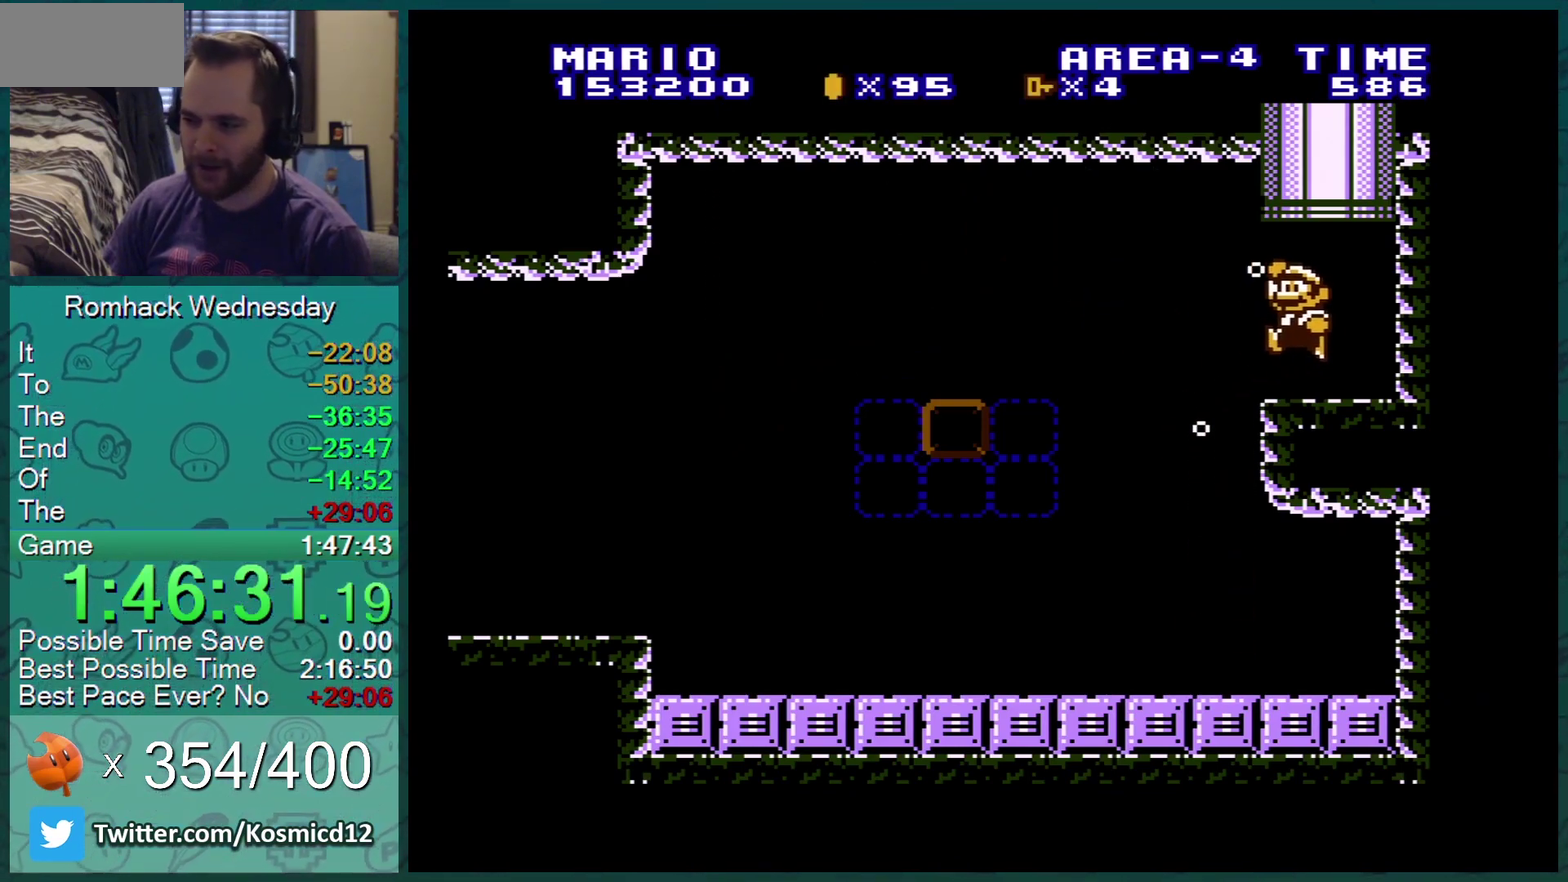
{"buttons": ["A", "B", "DPAD_UP"], "events": [[283, "A", "down"], [283, "DPAD_UP", "down"]]}
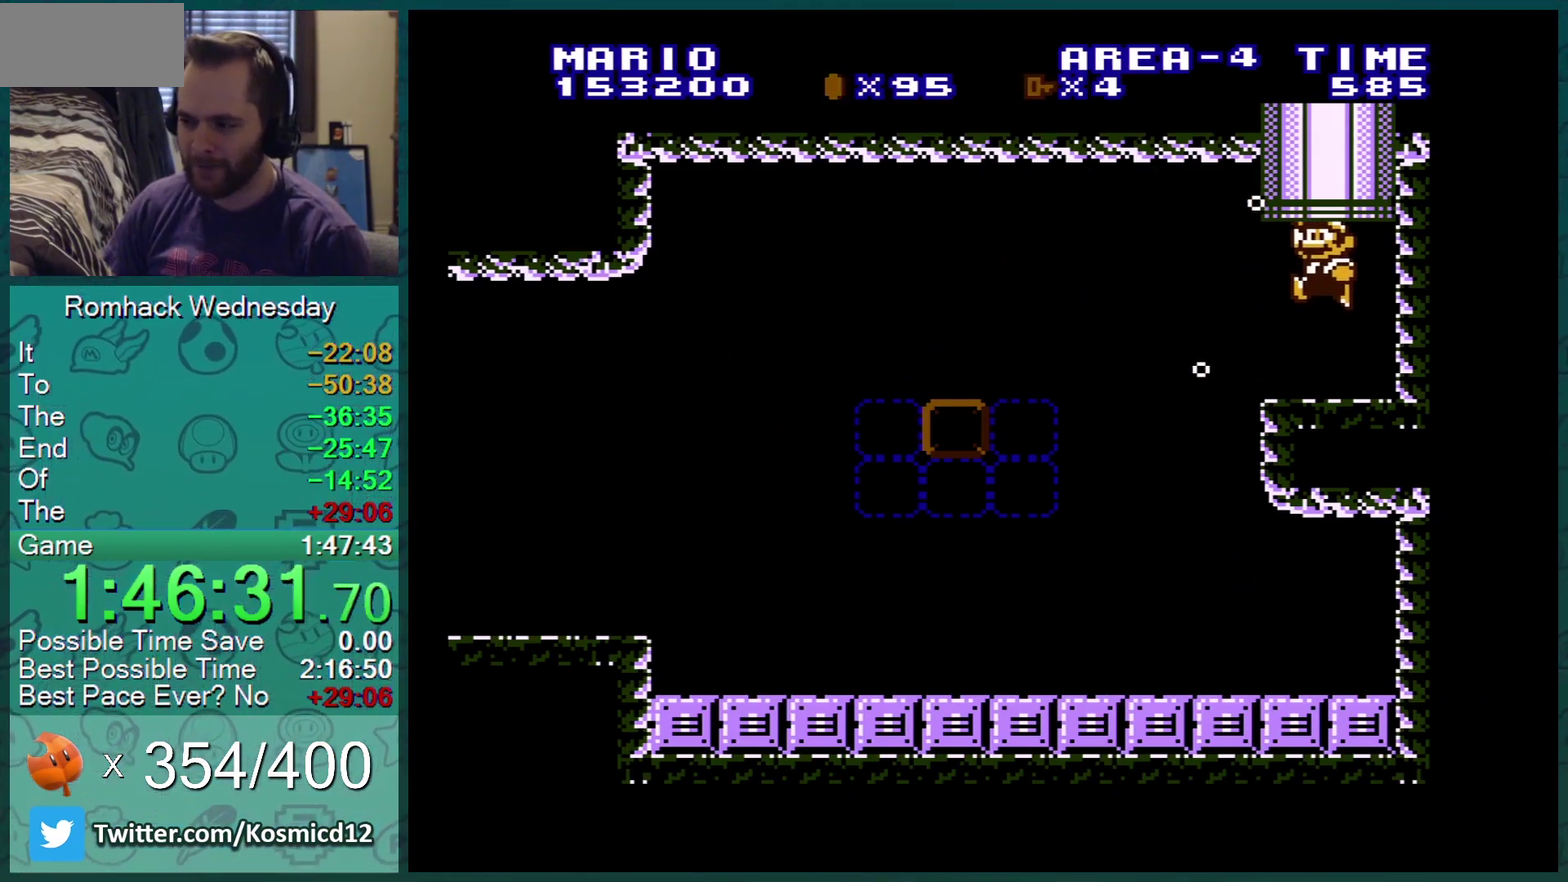
{"buttons": ["A"], "events": [[151, "DPAD_UP", "up"], [184, "A", "up"], [184, "B", "up"], [301, "A", "down"], [367, "A", "up"], [467, "A", "down"]]}
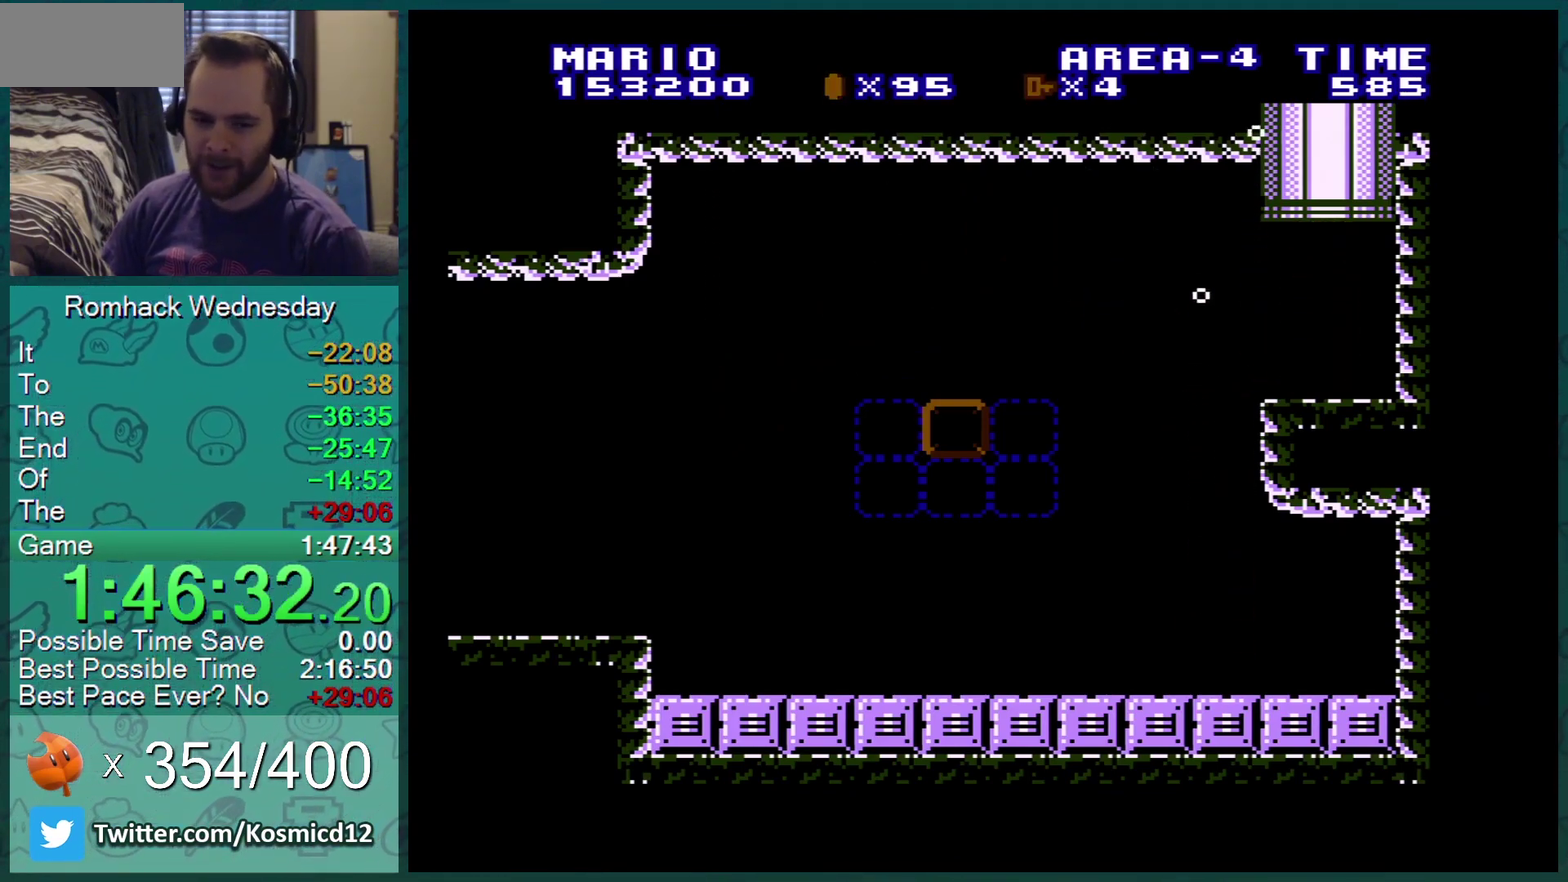
{"buttons": ["B"], "events": [[83, "A", "up"], [150, "A", "down"], [367, "A", "up"], [367, "B", "down"]]}
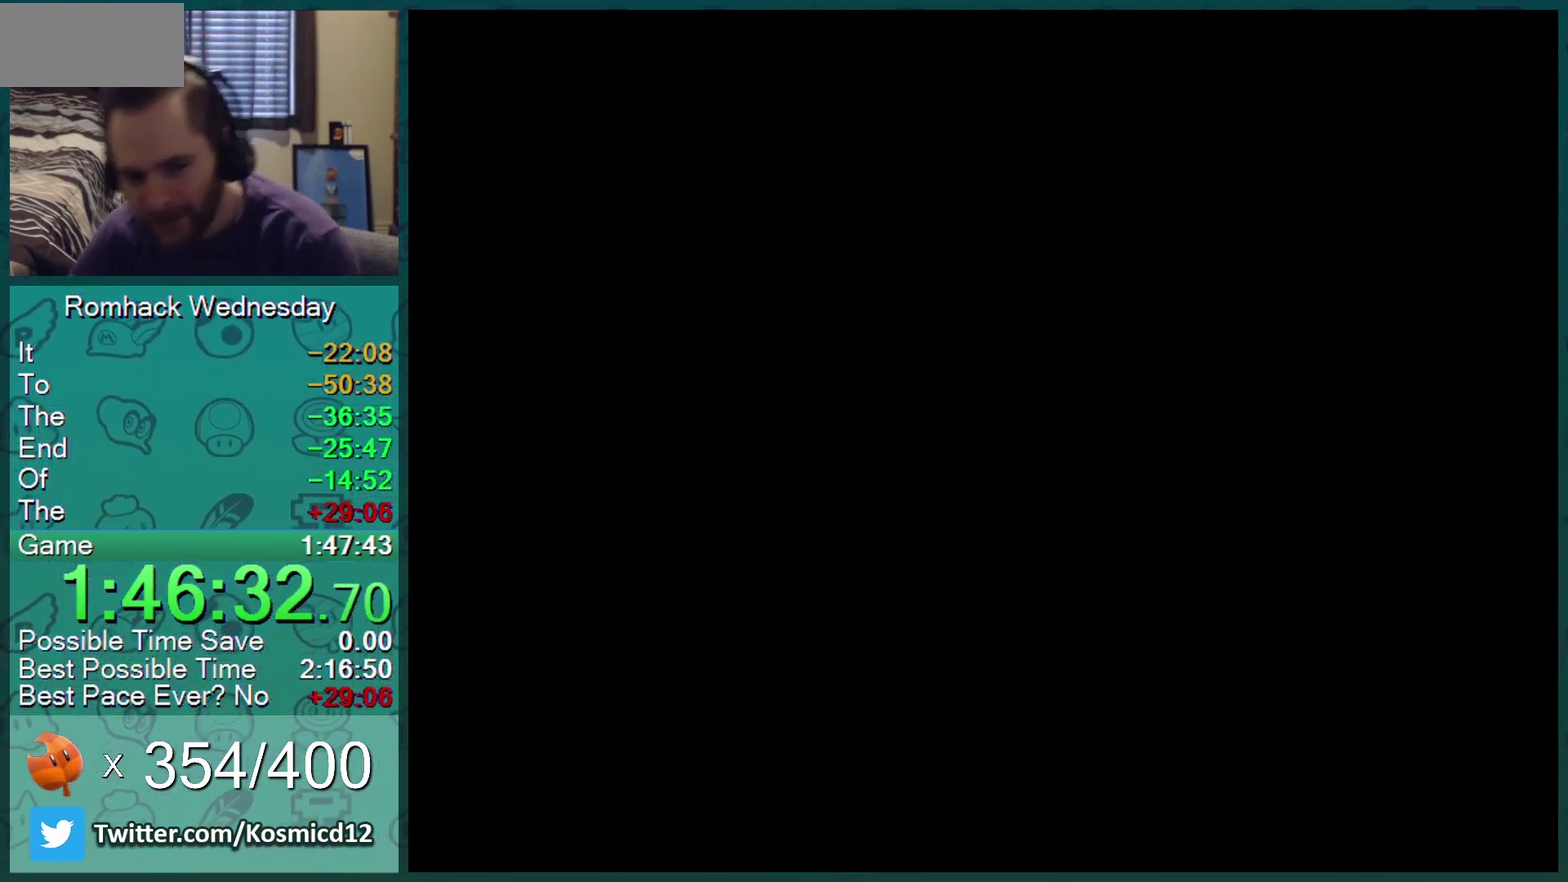
{"buttons": ["B"], "events": []}
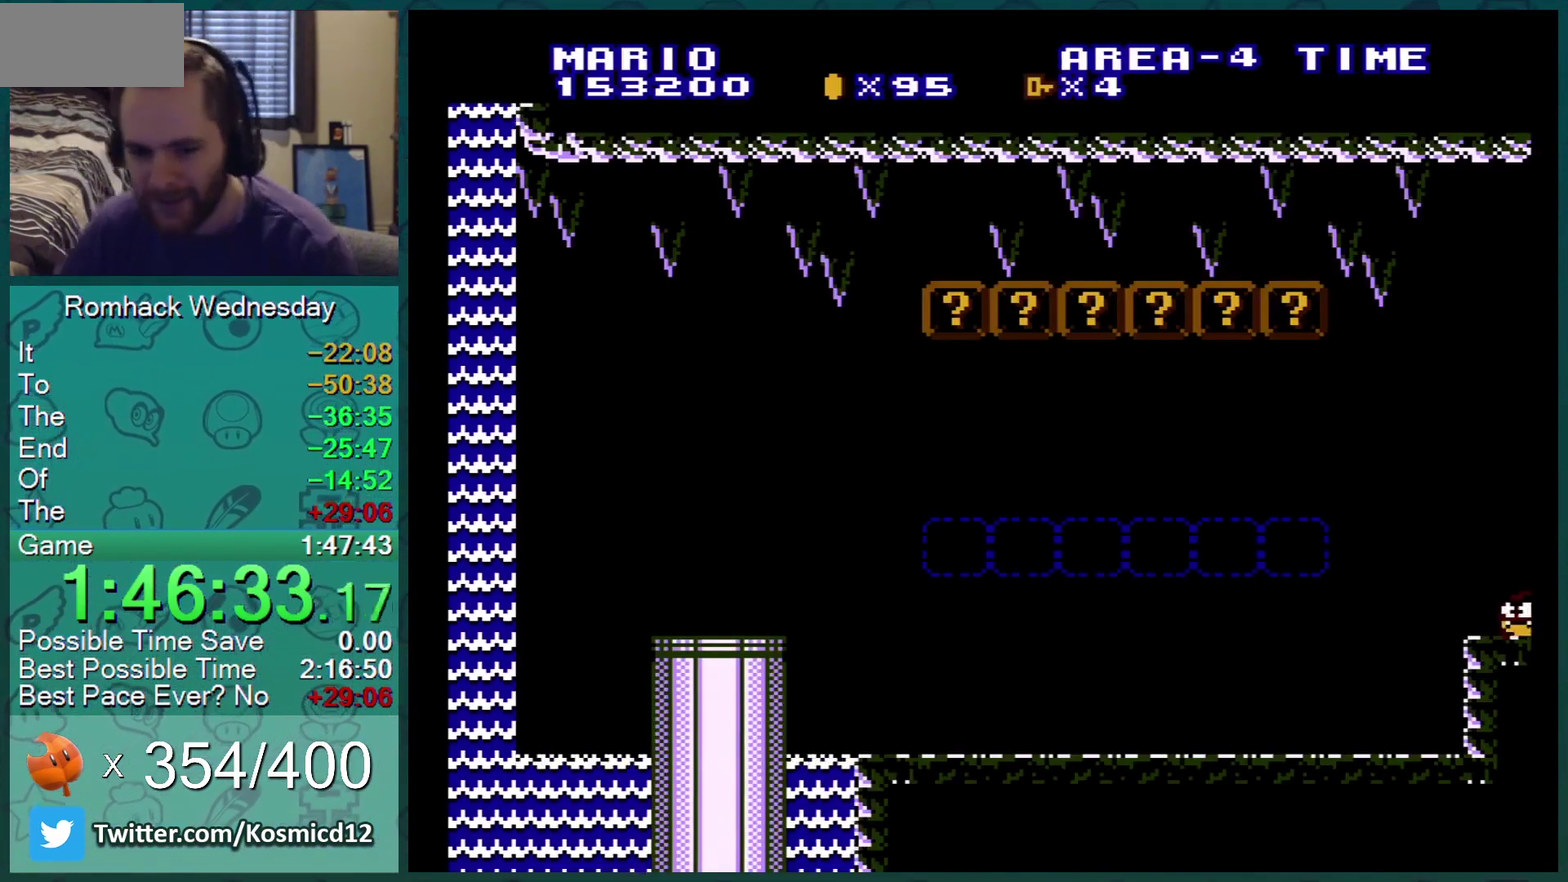
{"buttons": ["B"], "events": []}
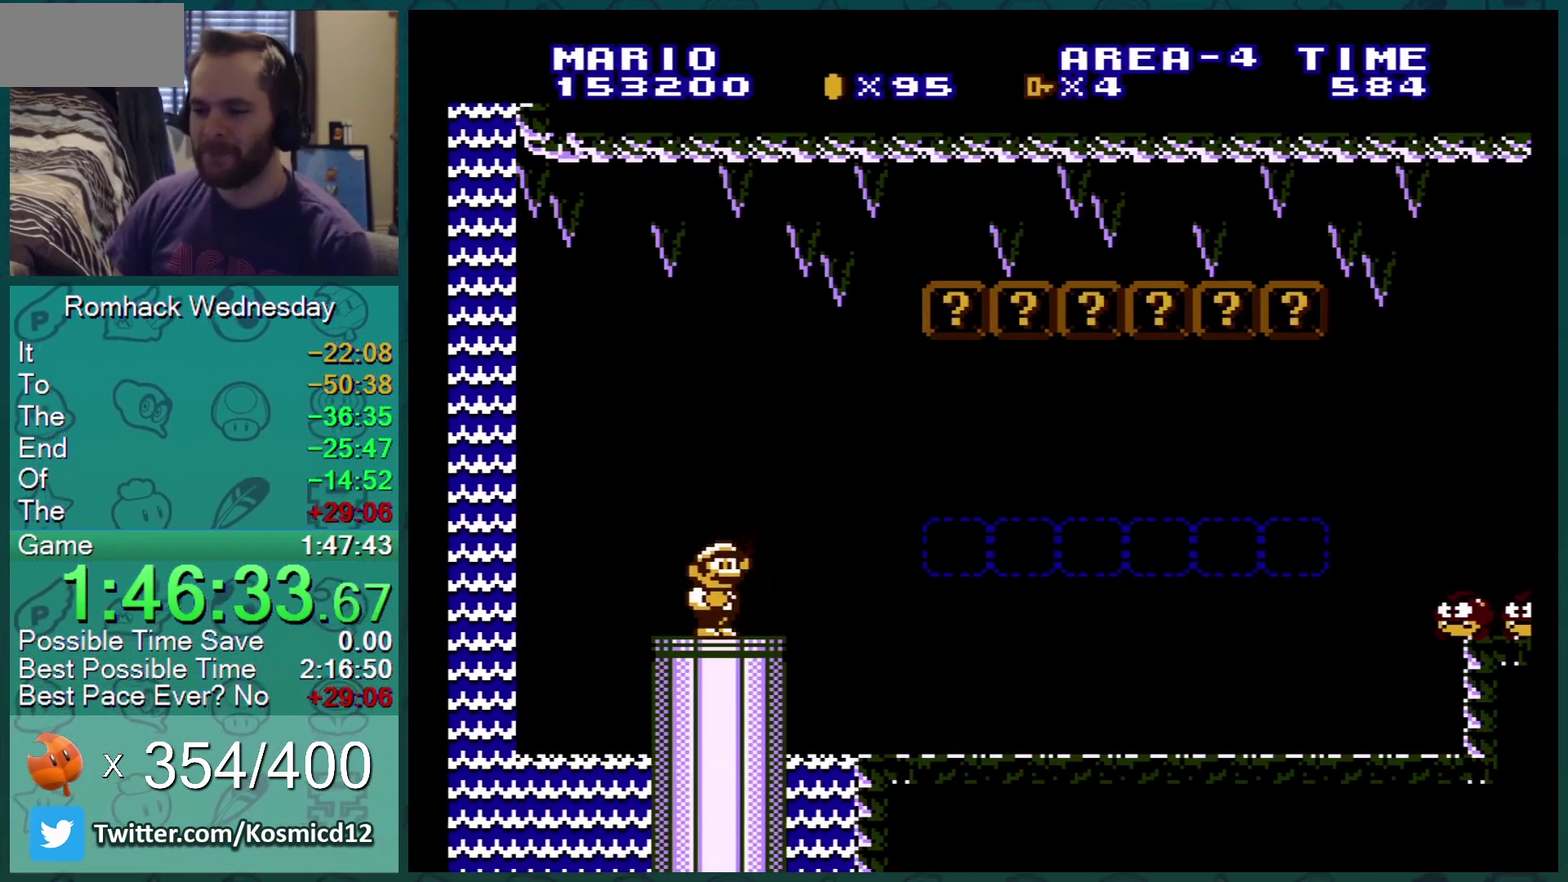
{"buttons": ["B", "DPAD_RIGHT"], "events": [[500, "DPAD_RIGHT", "down"]]}
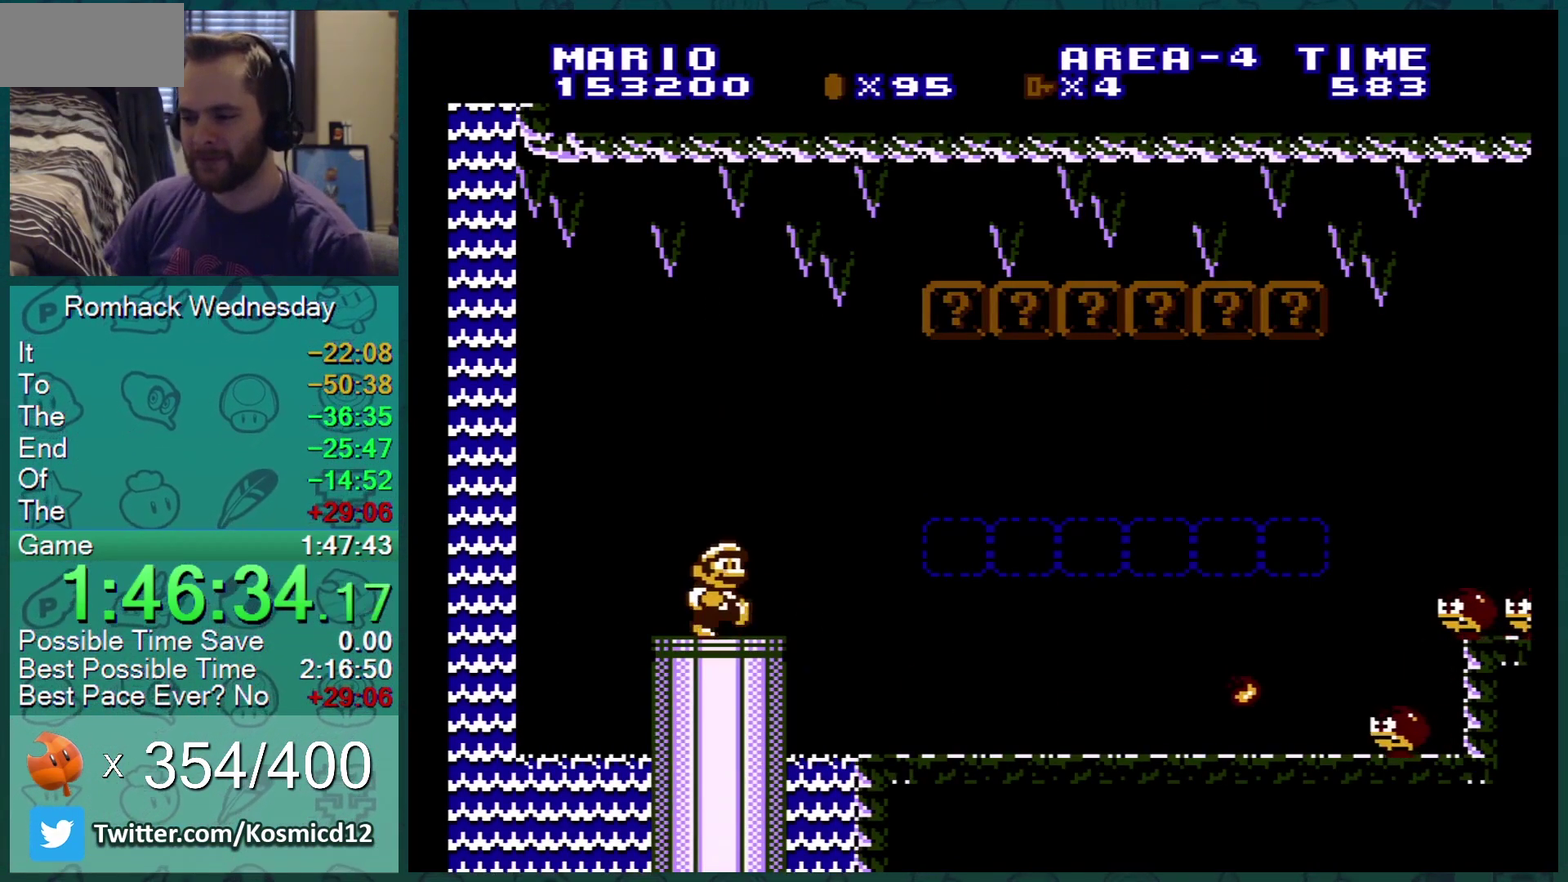
{"buttons": ["B", "DPAD_RIGHT"], "events": [[167, "A", "down"], [384, "A", "up"]]}
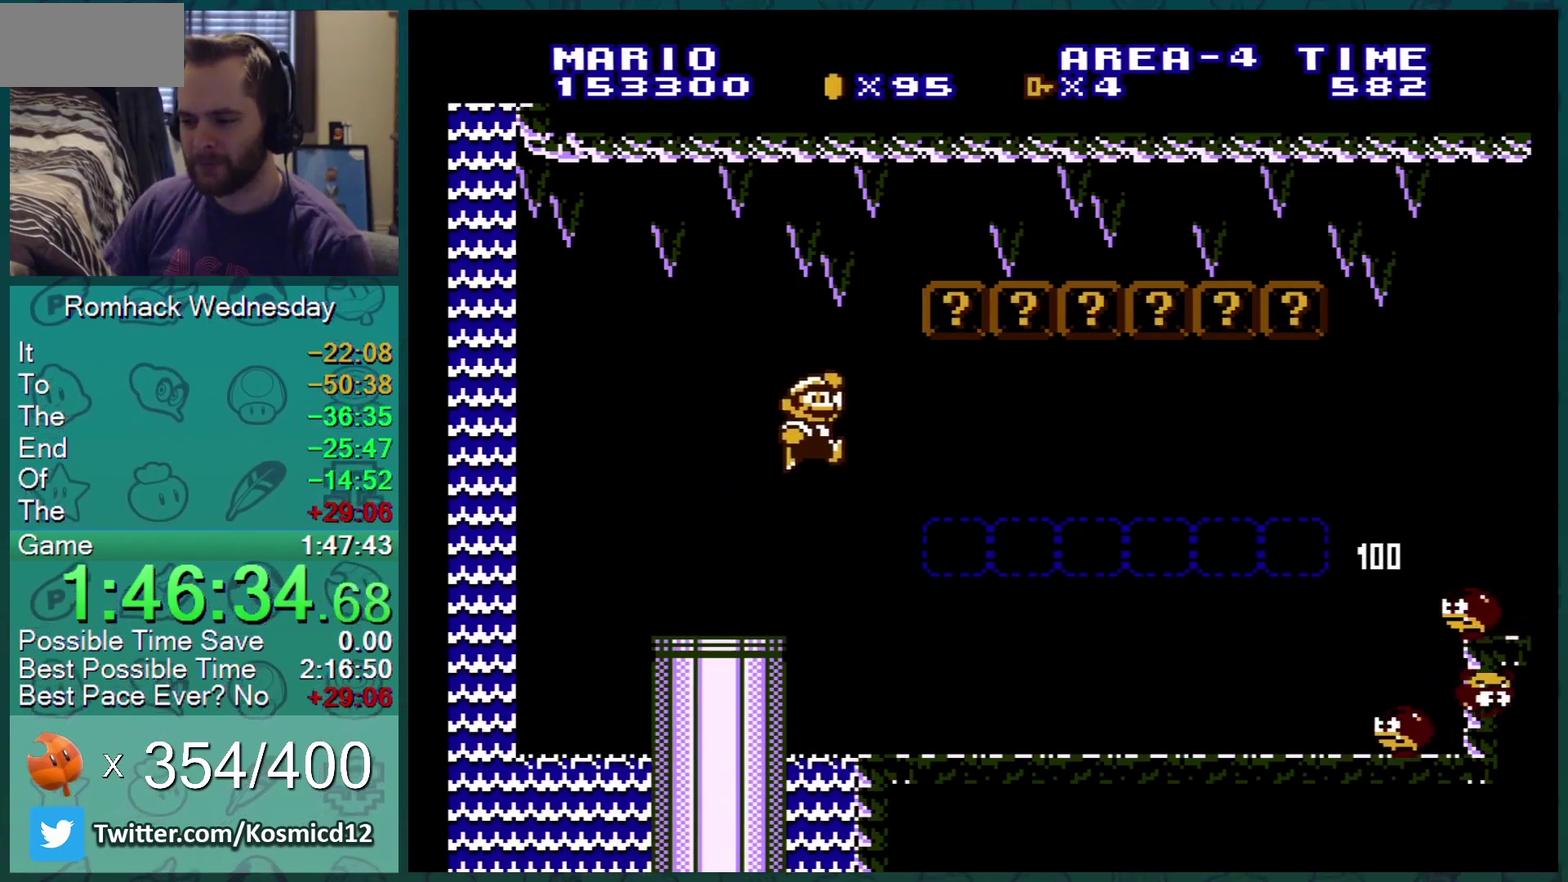
{"buttons": ["B"], "events": [[167, "DPAD_RIGHT", "up"], [217, "DPAD_LEFT", "down"], [433, "DPAD_LEFT", "up"]]}
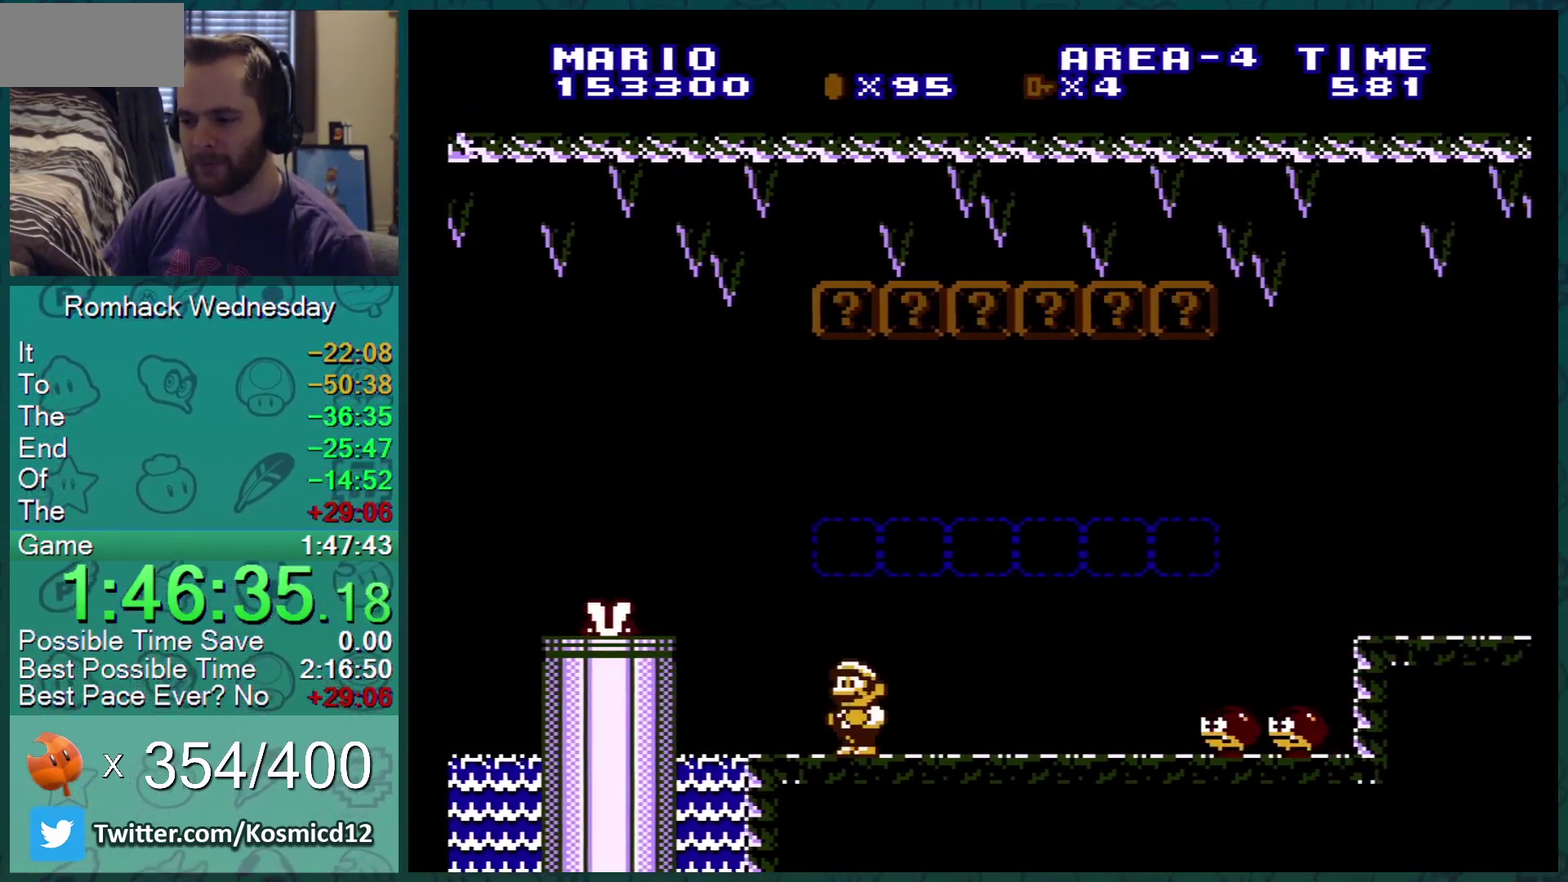
{"buttons": ["A", "B"], "events": [[100, "A", "down"], [417, "A", "up"], [484, "A", "down"]]}